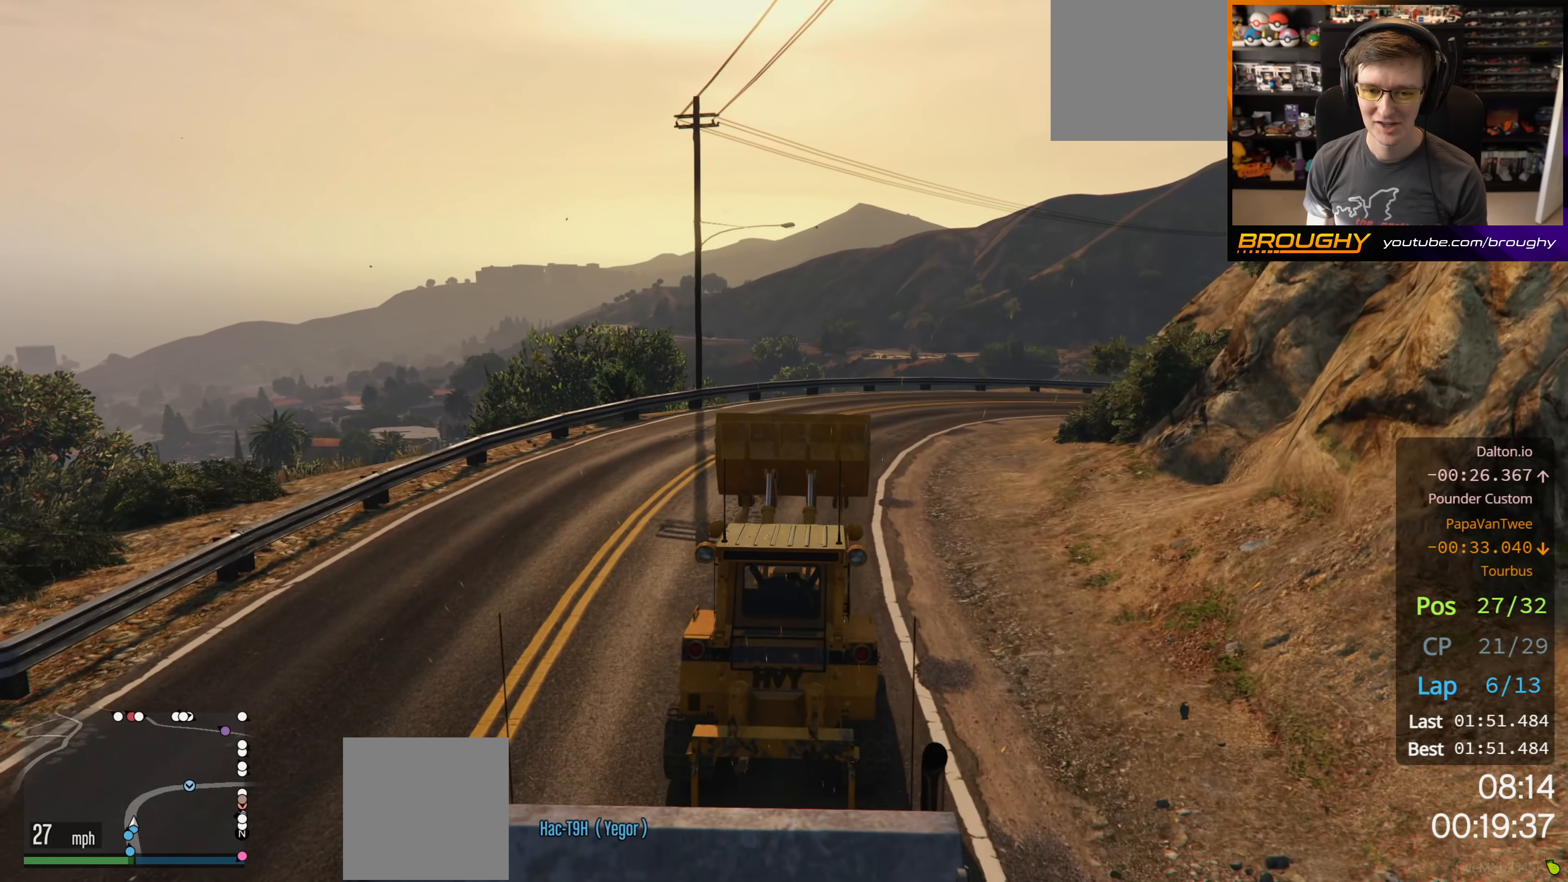
Gameplay with a controller (Xbox layout); each line is a JSON object with the inputs held at the frame after it. "events" lists button and stick changes between this image and that frame as [ms after this image, input, new state], when the widget could be followed in between.
{"buttons": ["R2"], "left_stick": "right", "right_stick": "center", "events": [[184, "left_stick", "center"], [317, "left_stick", "right"]]}
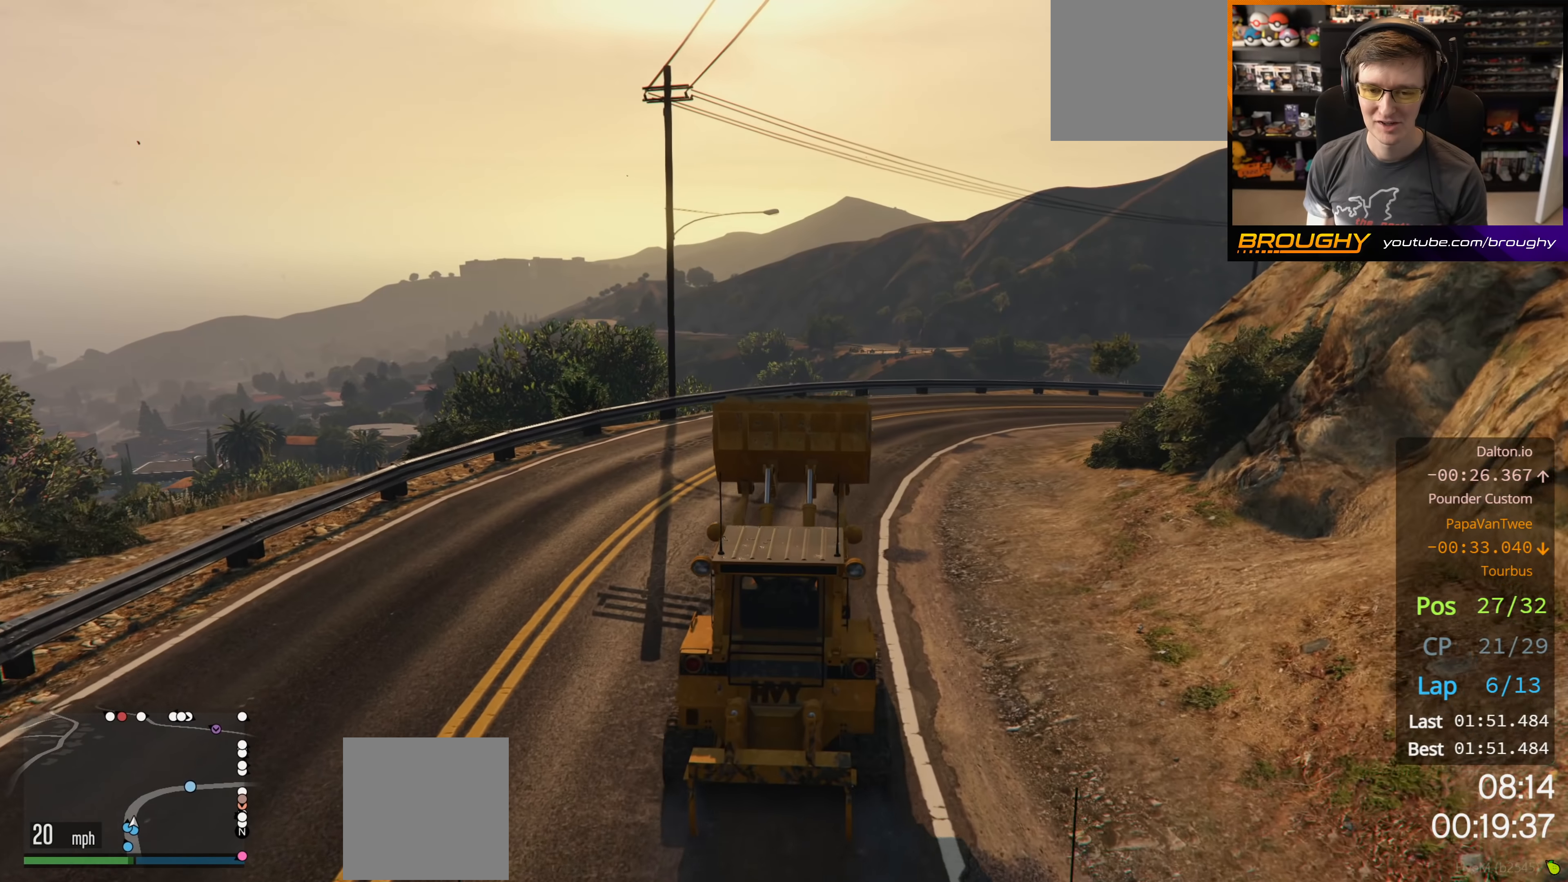
{"buttons": ["R2"], "left_stick": "center", "right_stick": "center", "events": [[17, "left_stick", "center"], [150, "left_stick", "right"], [384, "left_stick", "center"]]}
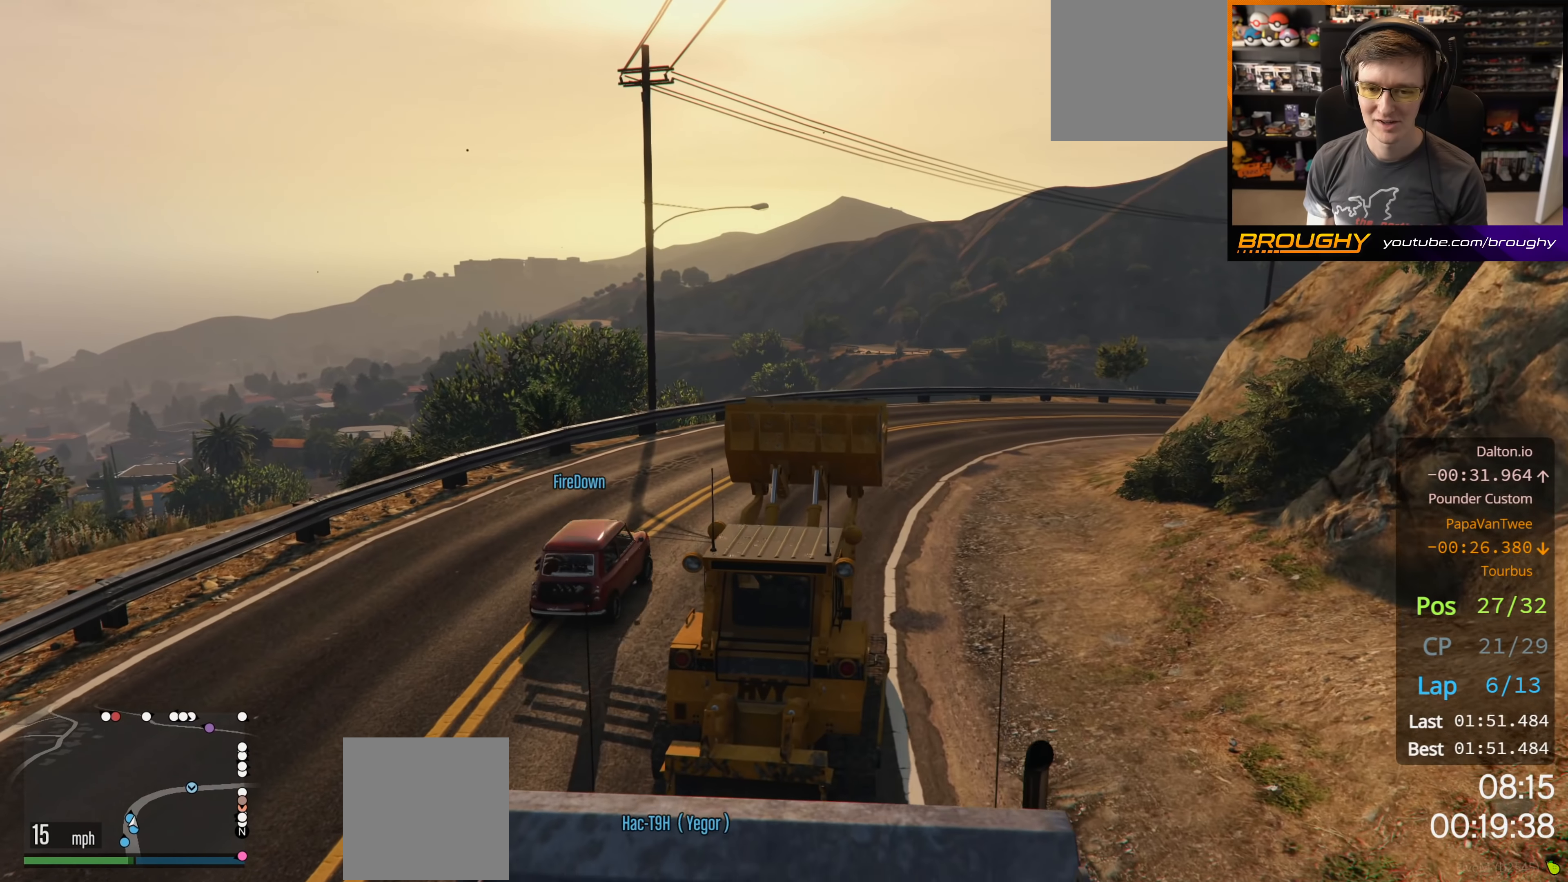
{"buttons": ["R2"], "left_stick": "center", "right_stick": "center", "events": [[217, "left_stick", "right"], [400, "left_stick", "center"]]}
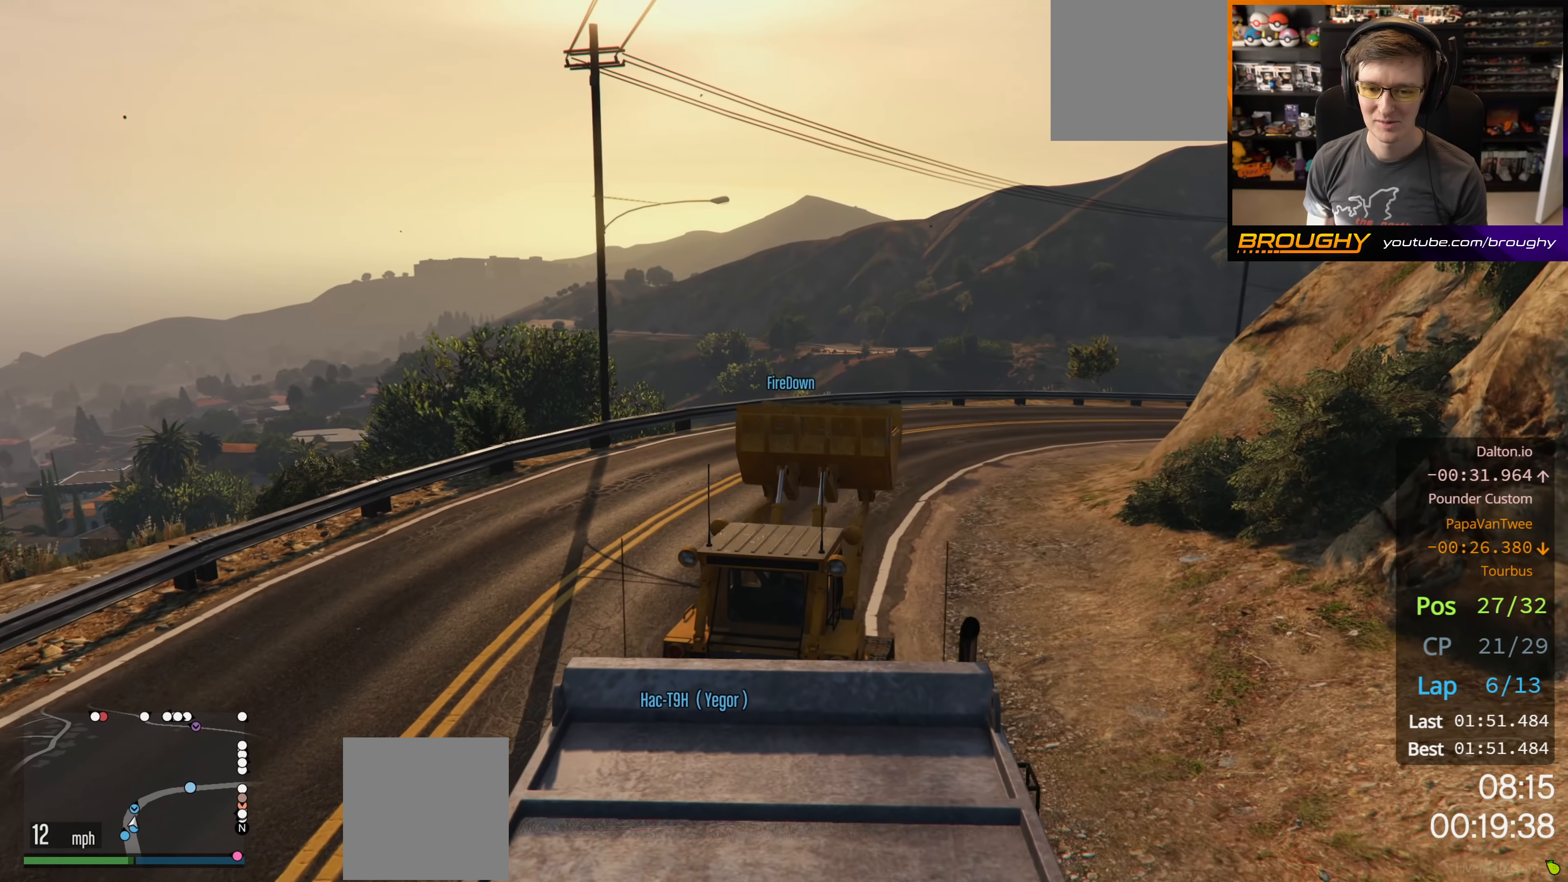
{"buttons": ["R2"], "left_stick": "center", "right_stick": "center", "events": [[117, "left_stick", "right"], [217, "left_stick", "center"]]}
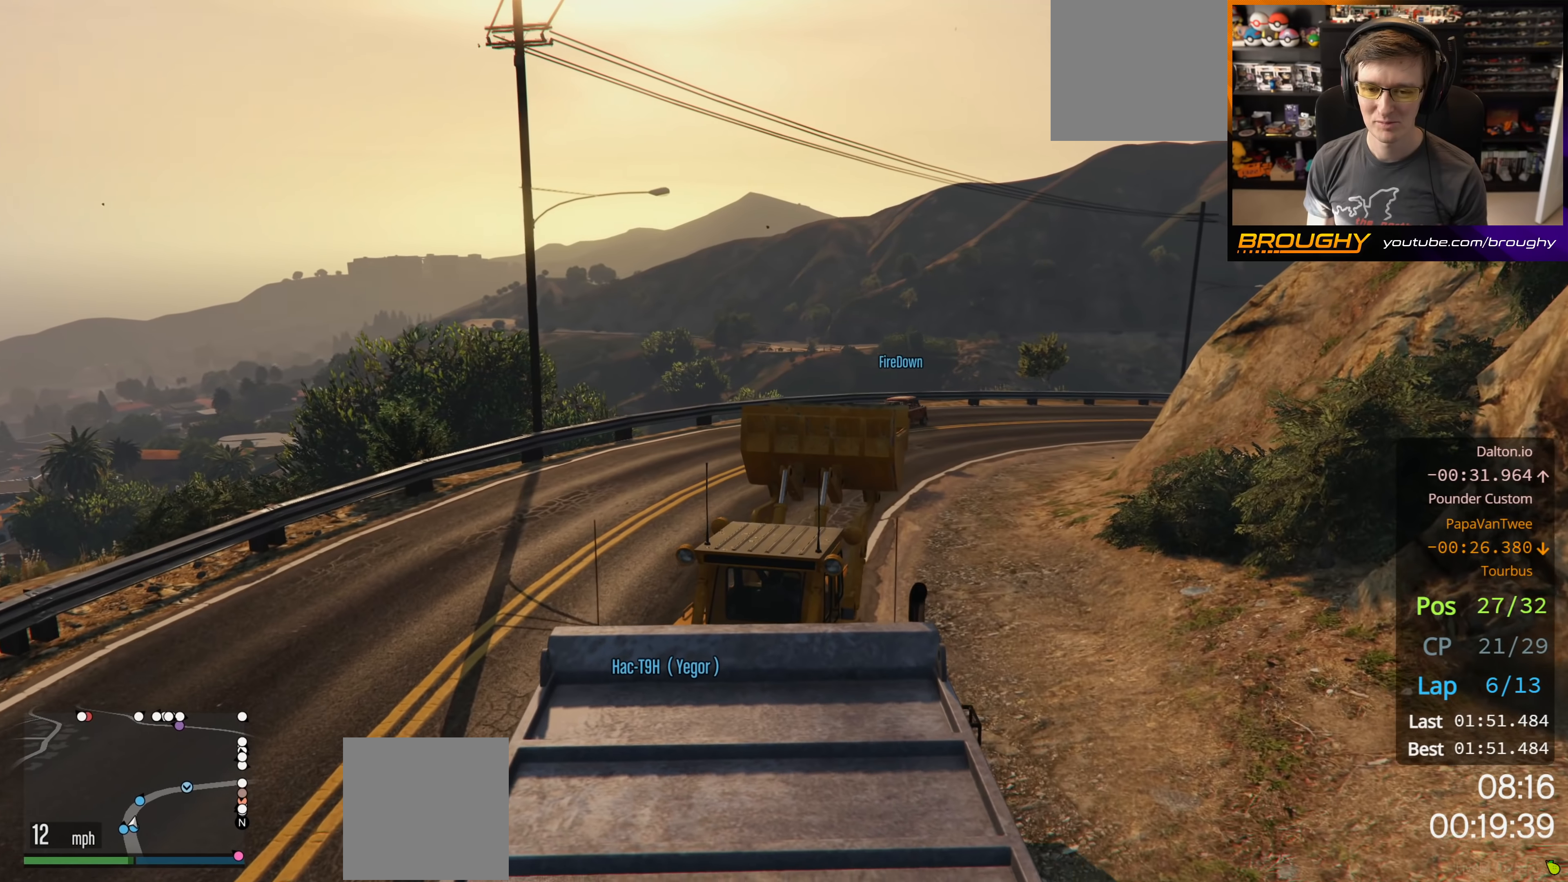
{"buttons": ["R2"], "left_stick": "center", "right_stick": "center", "events": [[150, "left_stick", "right"], [267, "left_stick", "center"]]}
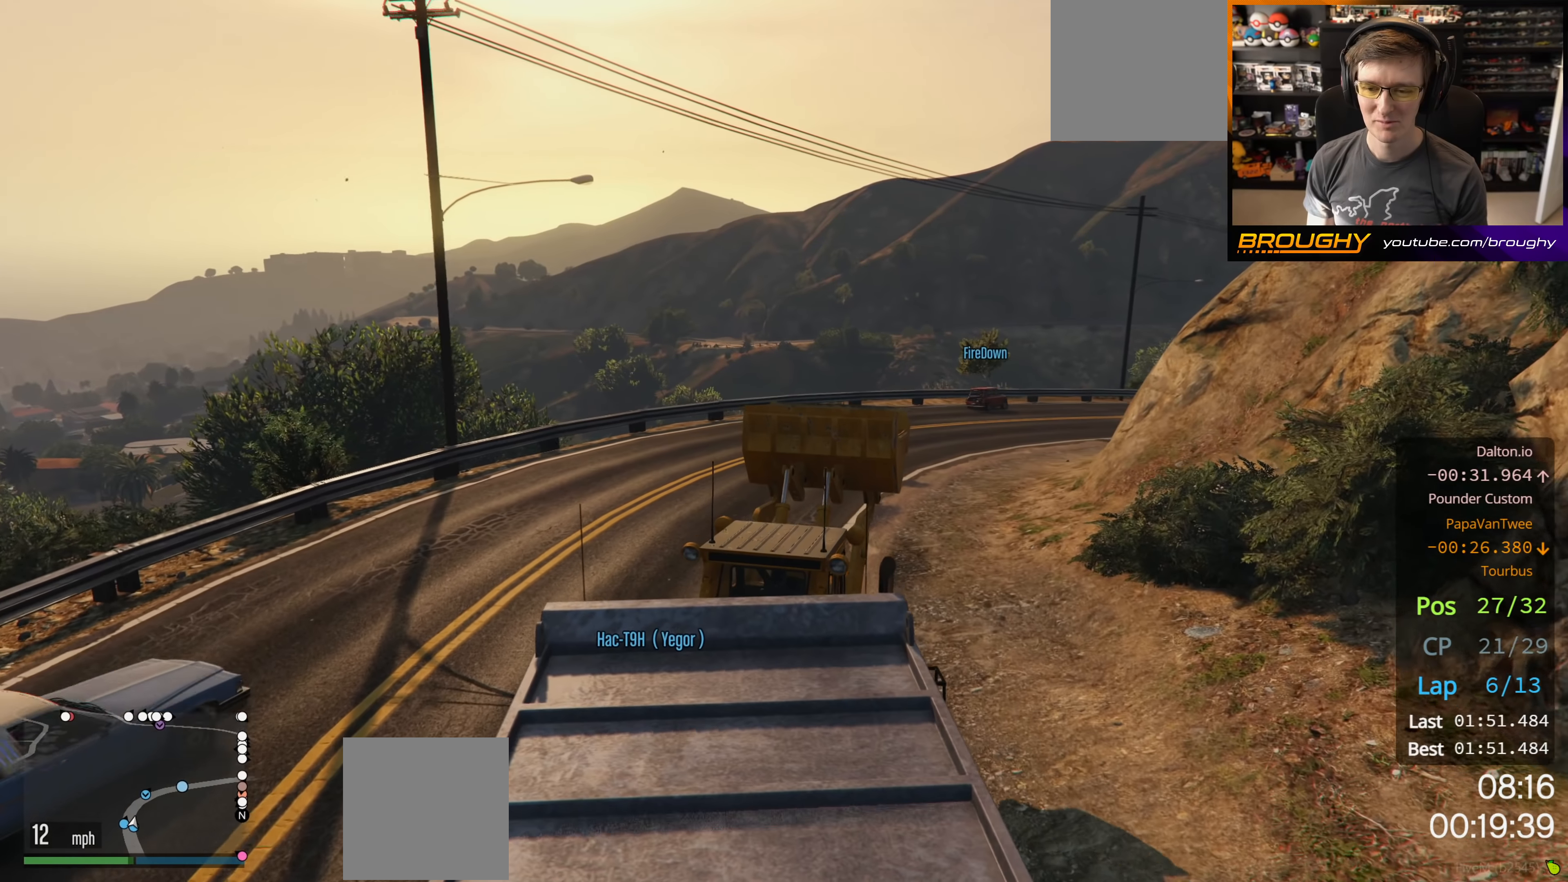
{"buttons": ["R2"], "left_stick": "center", "right_stick": "center", "events": []}
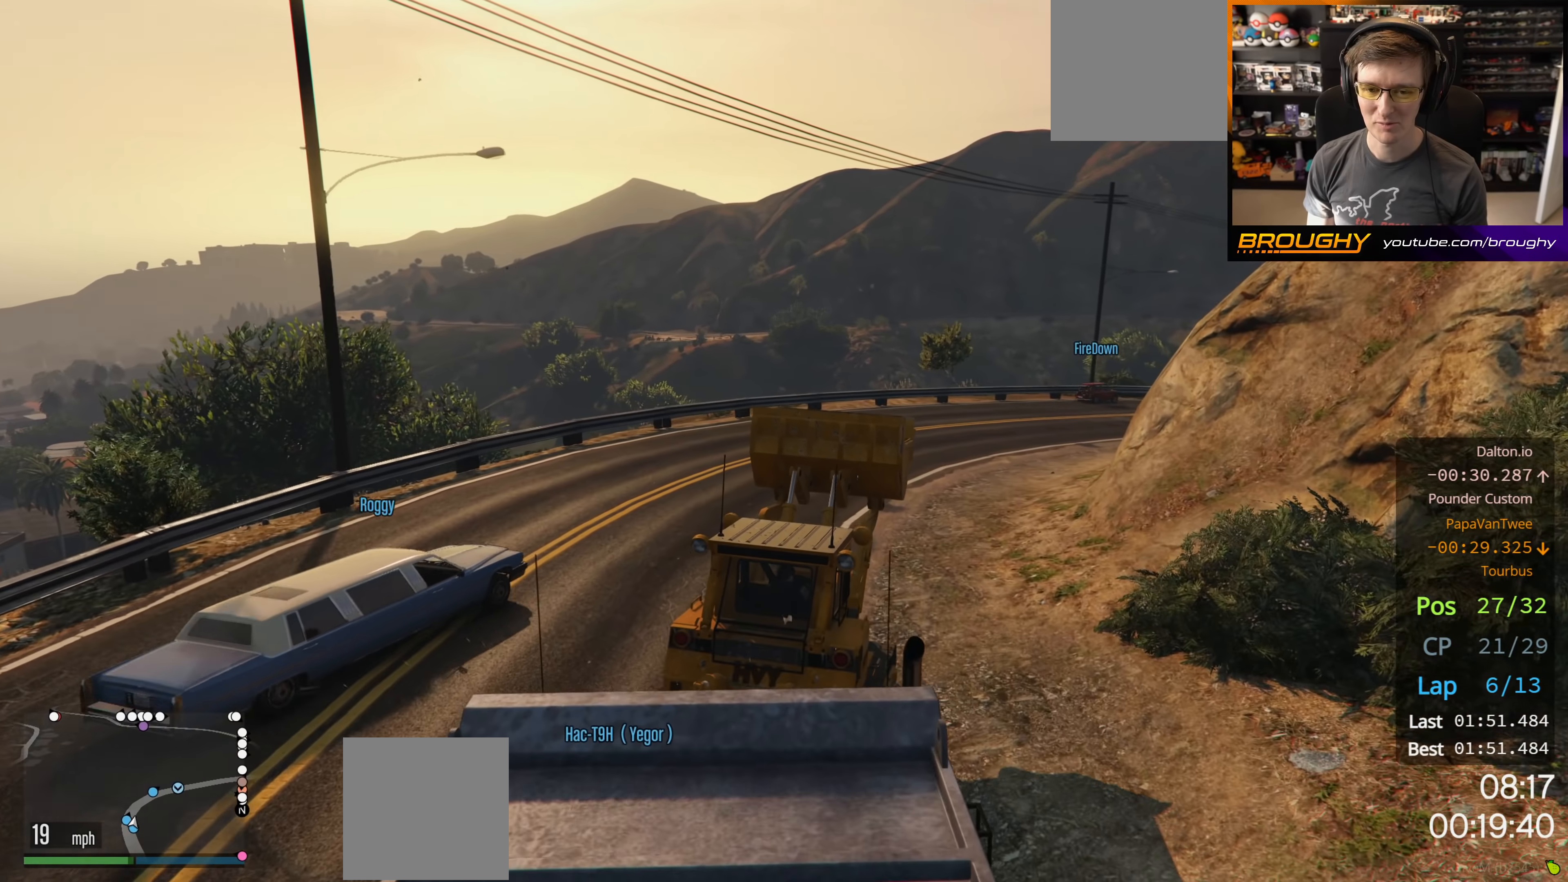
{"buttons": ["R2"], "left_stick": "center", "right_stick": "center", "events": [[50, "left_stick", "right"], [134, "left_stick", "down-right"], [284, "left_stick", "center"]]}
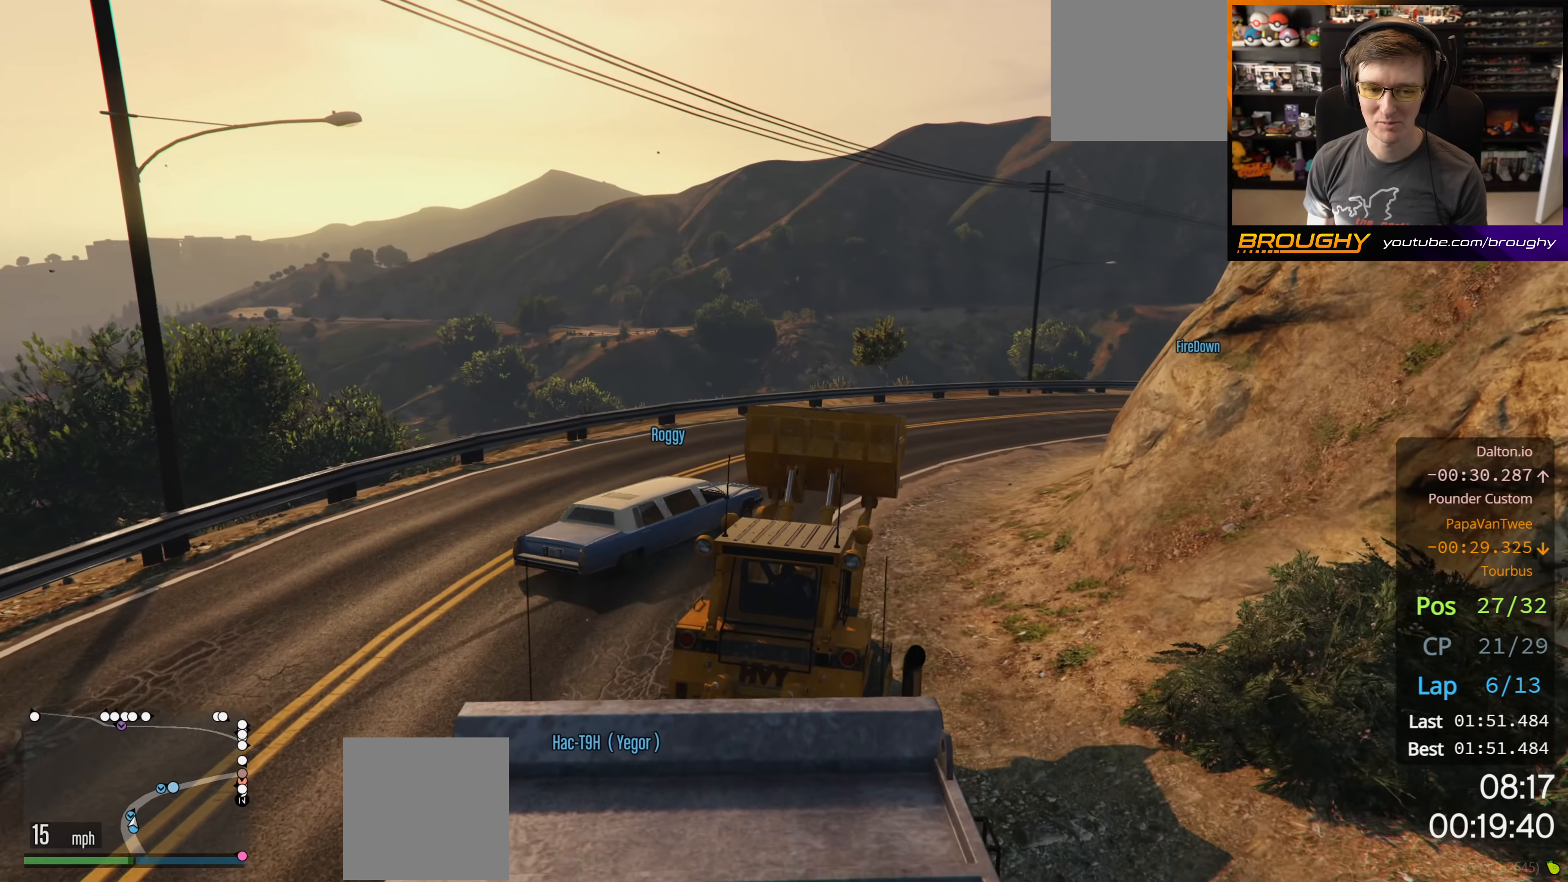
{"buttons": ["R2"], "left_stick": "right", "right_stick": "center", "events": [[367, "left_stick", "right"]]}
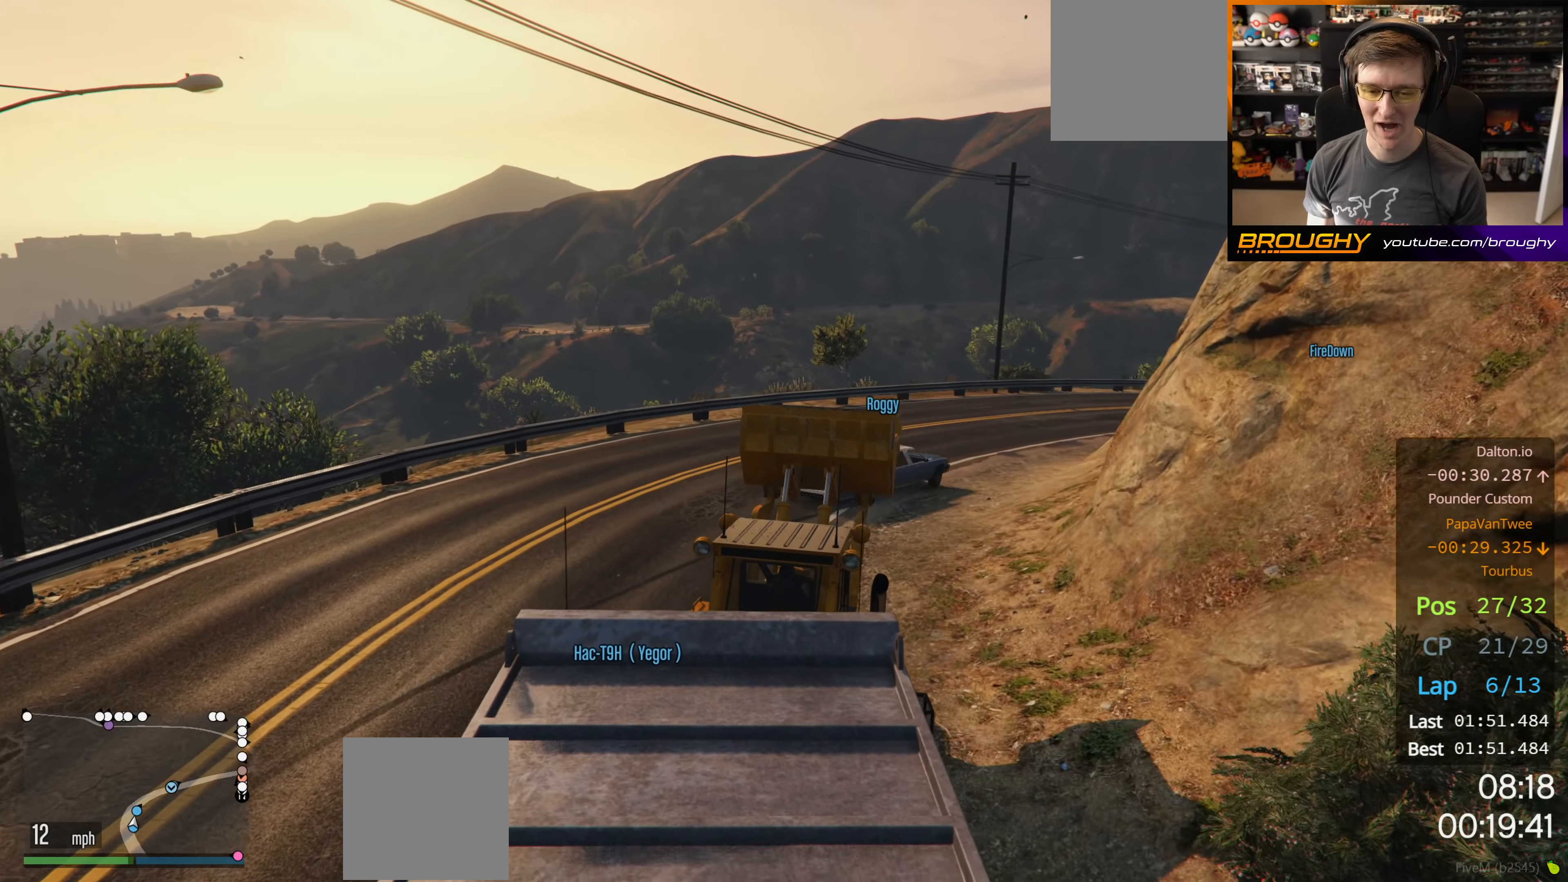
{"buttons": ["R2"], "left_stick": "center", "right_stick": "center", "events": [[50, "left_stick", "center"]]}
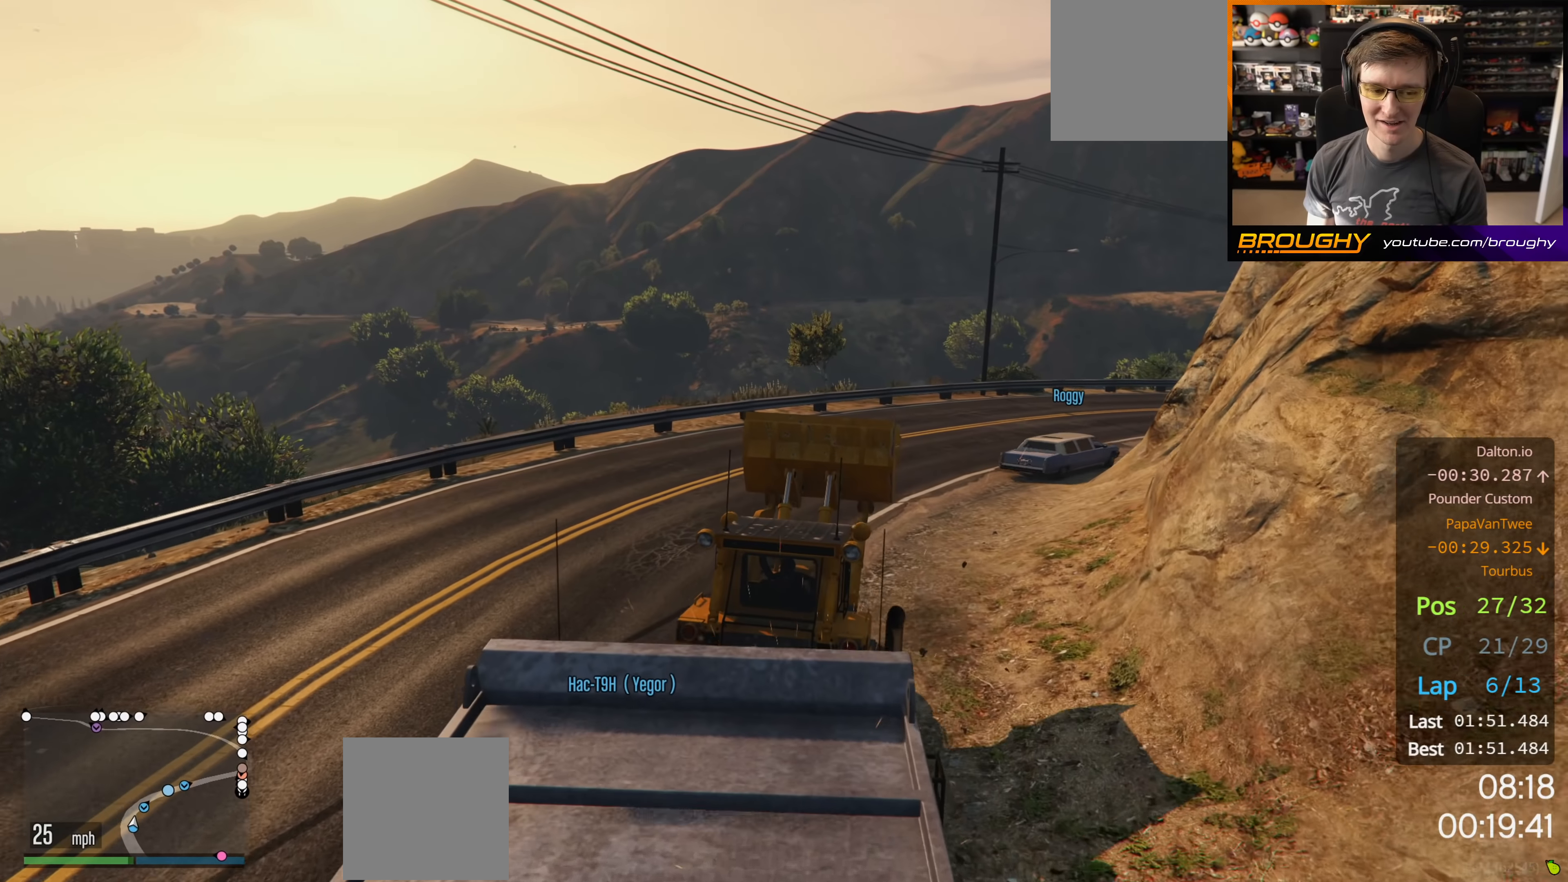
{"buttons": ["R2"], "left_stick": "right", "right_stick": "center", "events": [[33, "left_stick", "right"], [216, "left_stick", "center"], [350, "left_stick", "right"]]}
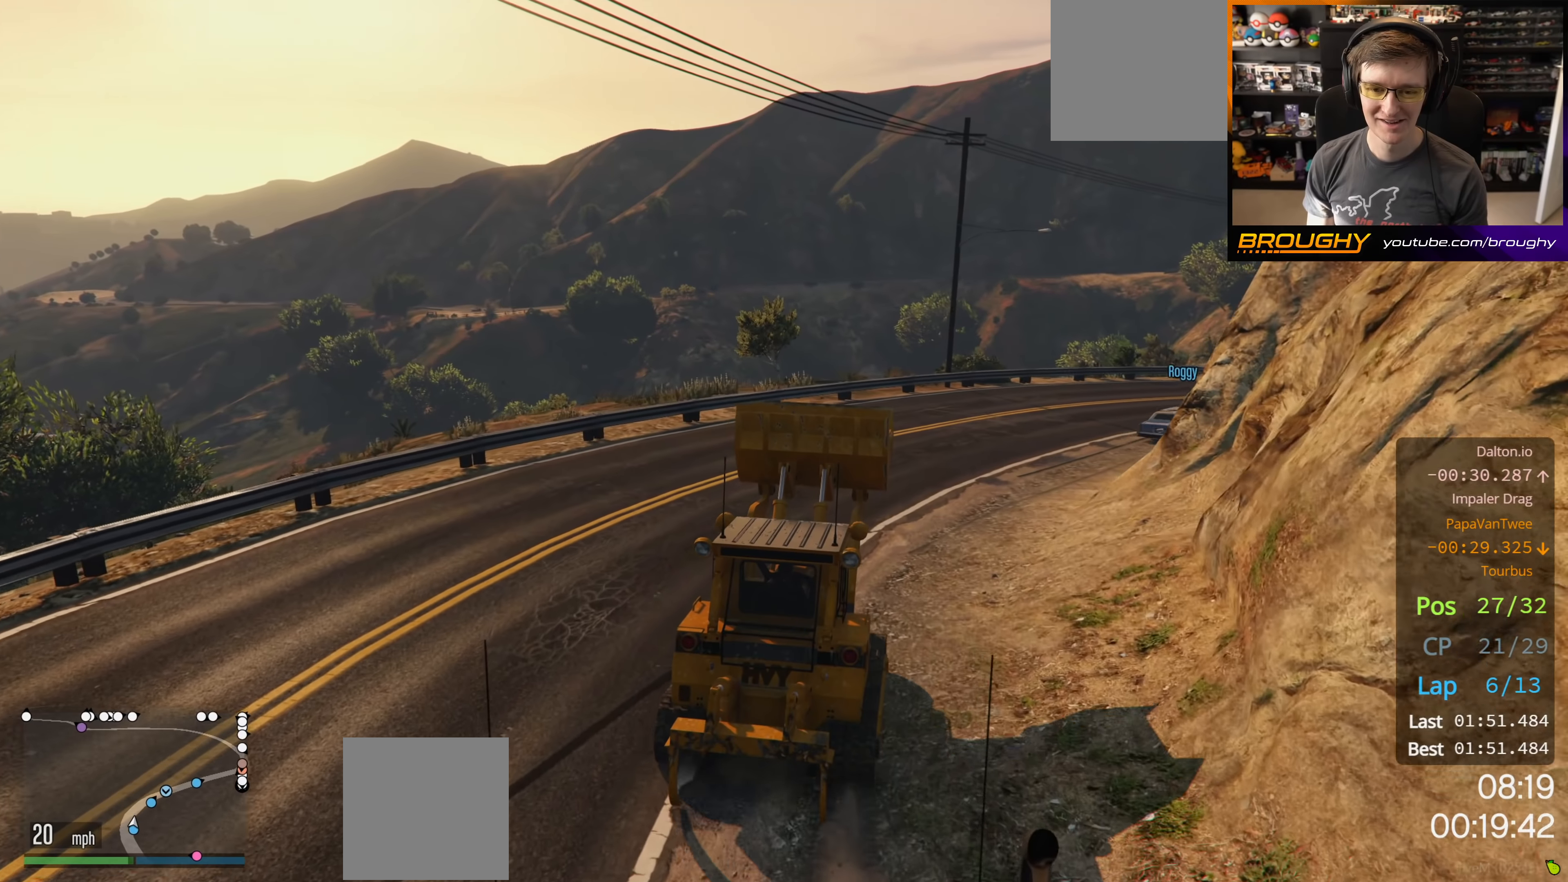
{"buttons": ["R2"], "left_stick": "center", "right_stick": "center", "events": [[16, "left_stick", "center"], [250, "left_stick", "right"], [433, "left_stick", "center"]]}
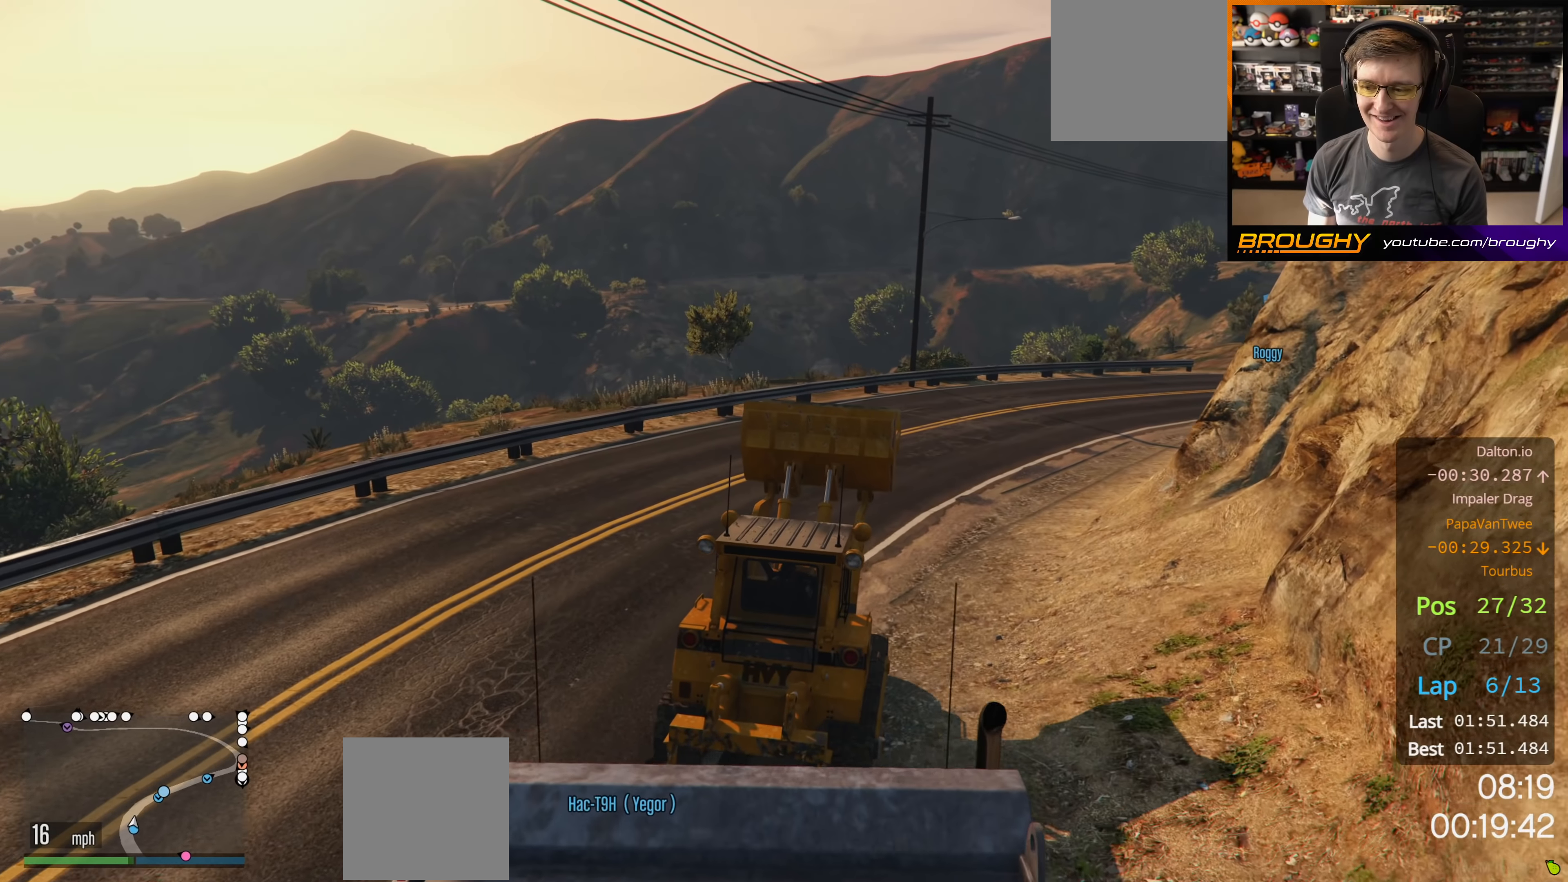
{"buttons": ["R2"], "left_stick": "right", "right_stick": "center", "events": [[116, "left_stick", "right"], [266, "left_stick", "center"], [433, "left_stick", "right"]]}
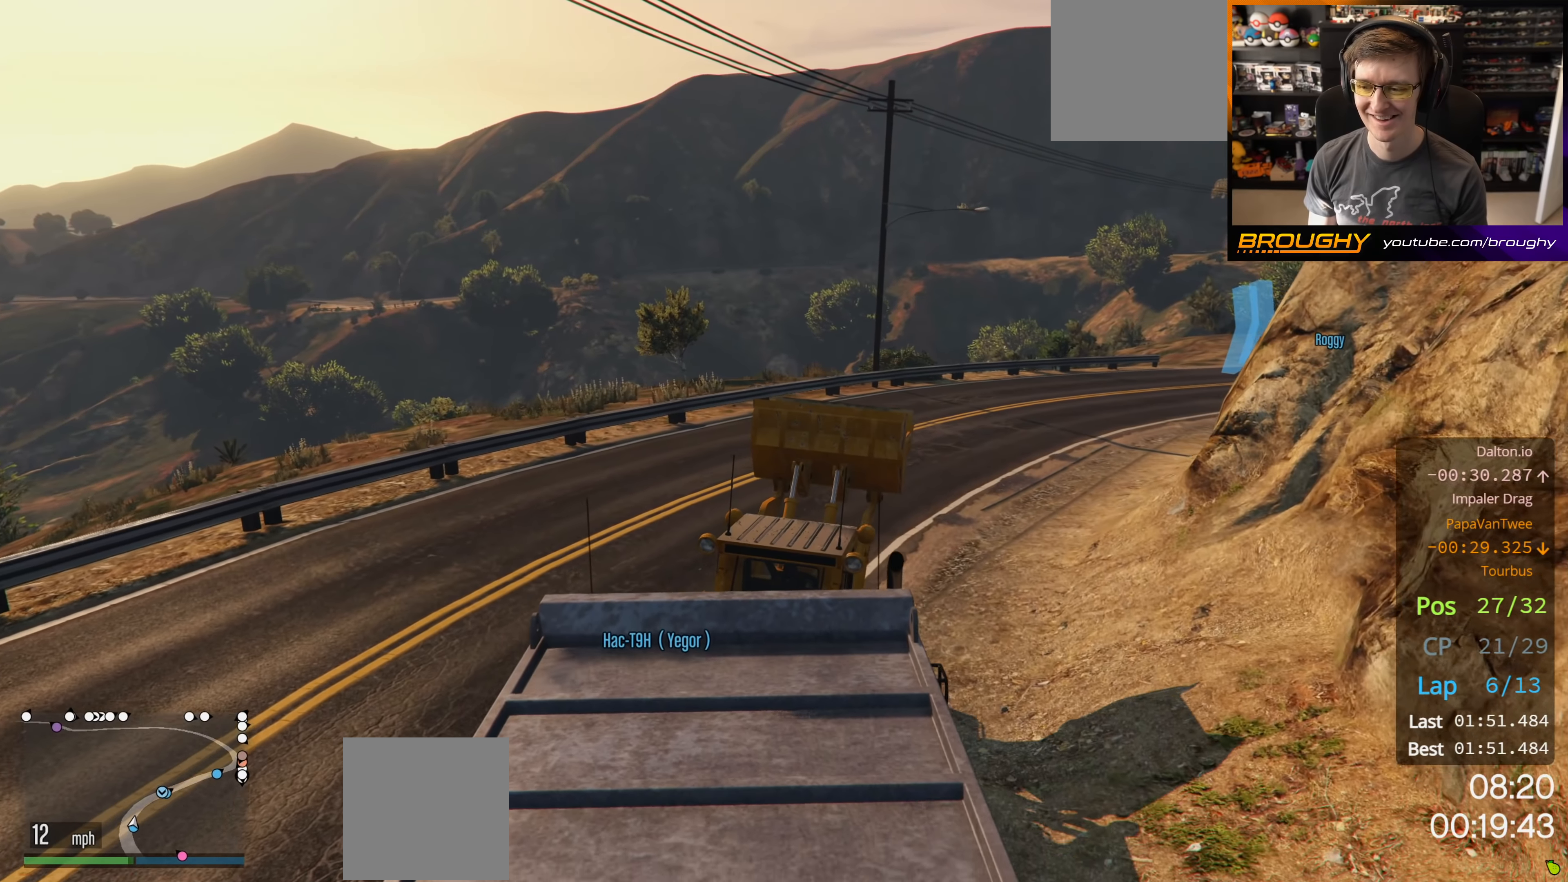
{"buttons": ["R2"], "left_stick": "right", "right_stick": "center", "events": [[83, "left_stick", "center"], [366, "left_stick", "right"]]}
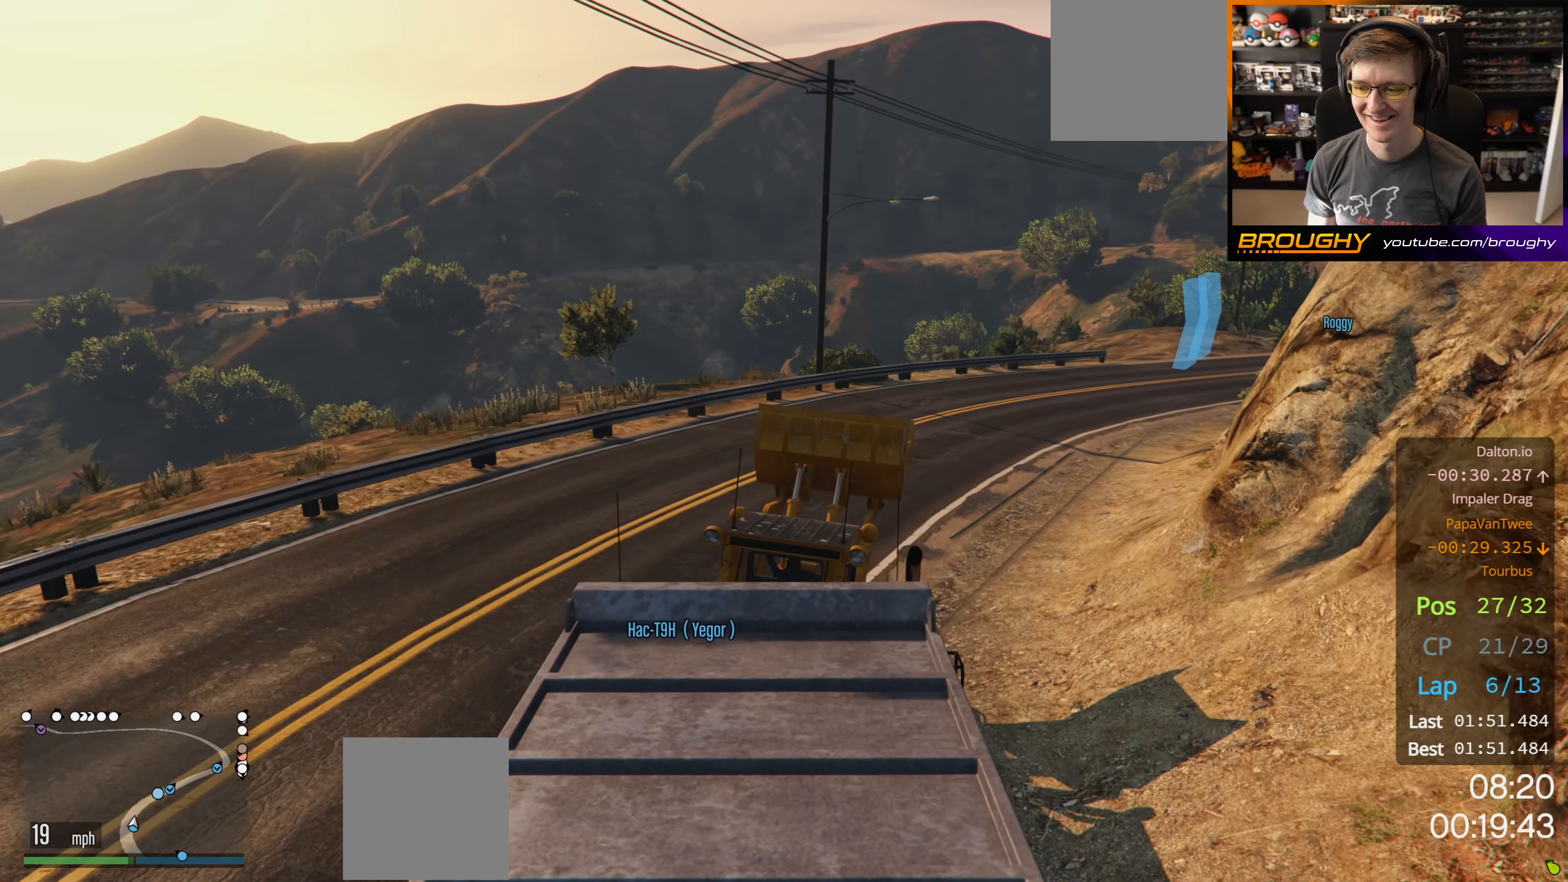
{"buttons": ["R2"], "left_stick": "right", "right_stick": "center", "events": [[100, "left_stick", "center"], [216, "left_stick", "right"]]}
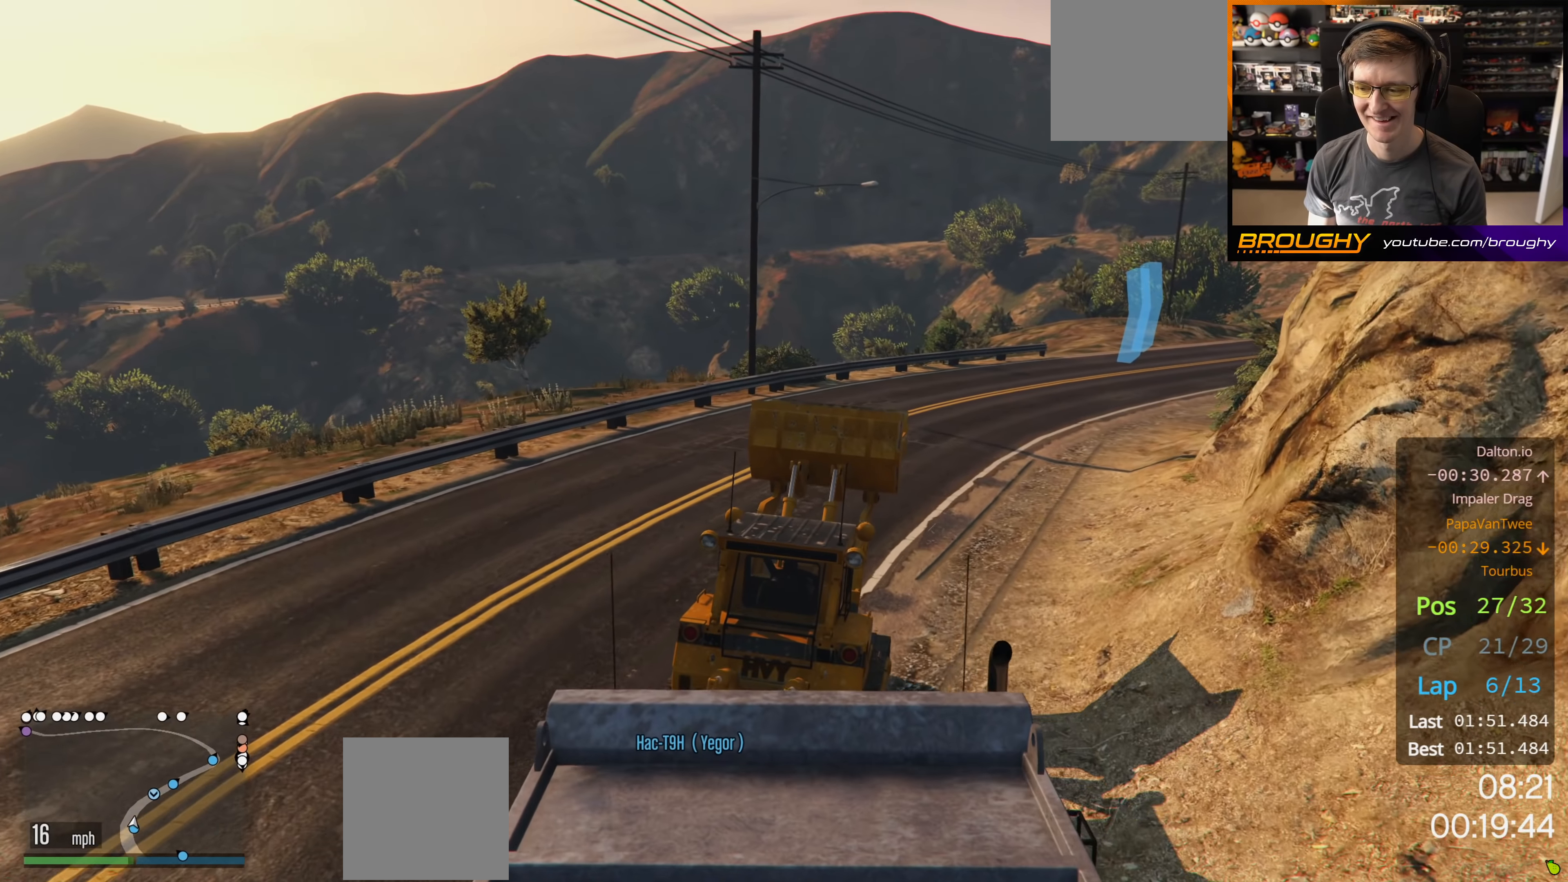
{"buttons": ["R2"], "left_stick": "center", "right_stick": "center", "events": [[133, "left_stick", "center"], [300, "left_stick", "right"], [466, "left_stick", "center"]]}
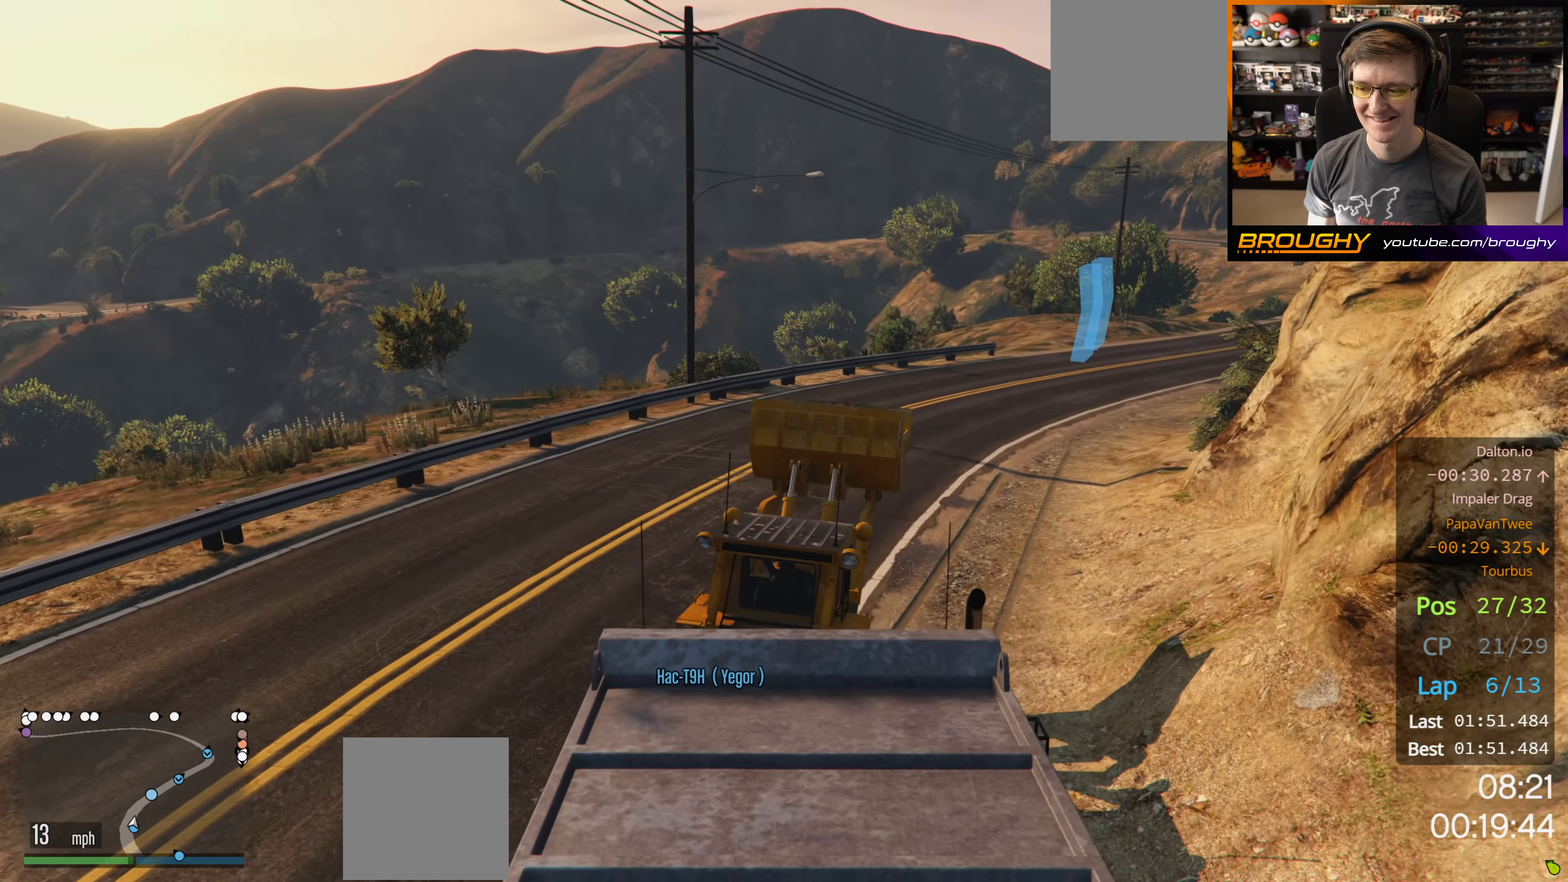
{"buttons": ["R2"], "left_stick": "center", "right_stick": "center", "events": [[166, "left_stick", "right"], [216, "left_stick", "down-right"], [316, "left_stick", "center"]]}
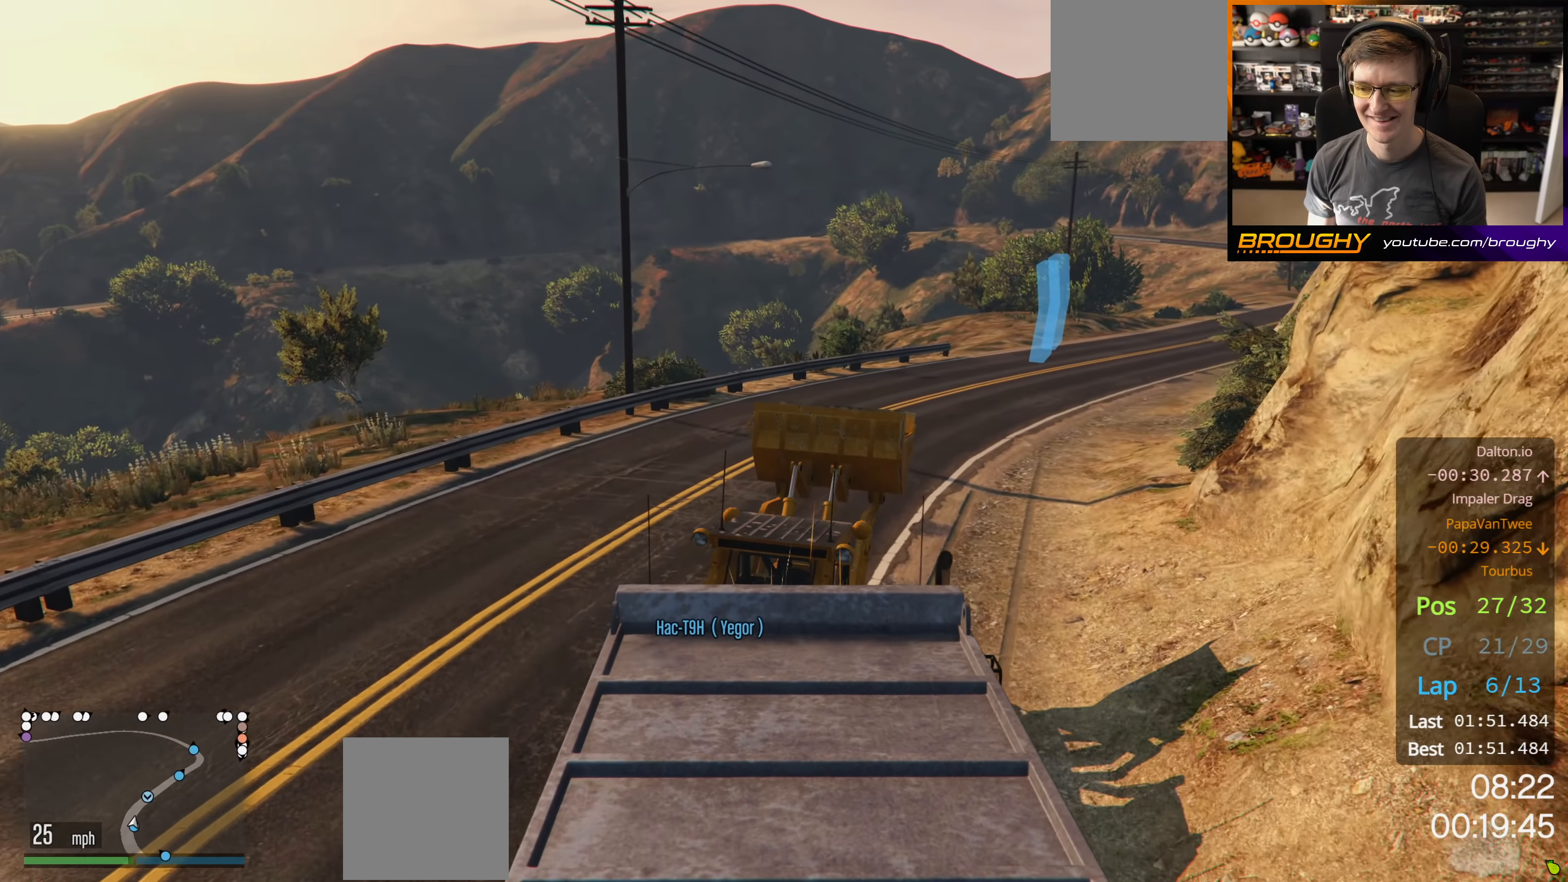
{"buttons": ["R2"], "left_stick": "center", "right_stick": "center", "events": [[317, "left_stick", "right"], [500, "left_stick", "center"]]}
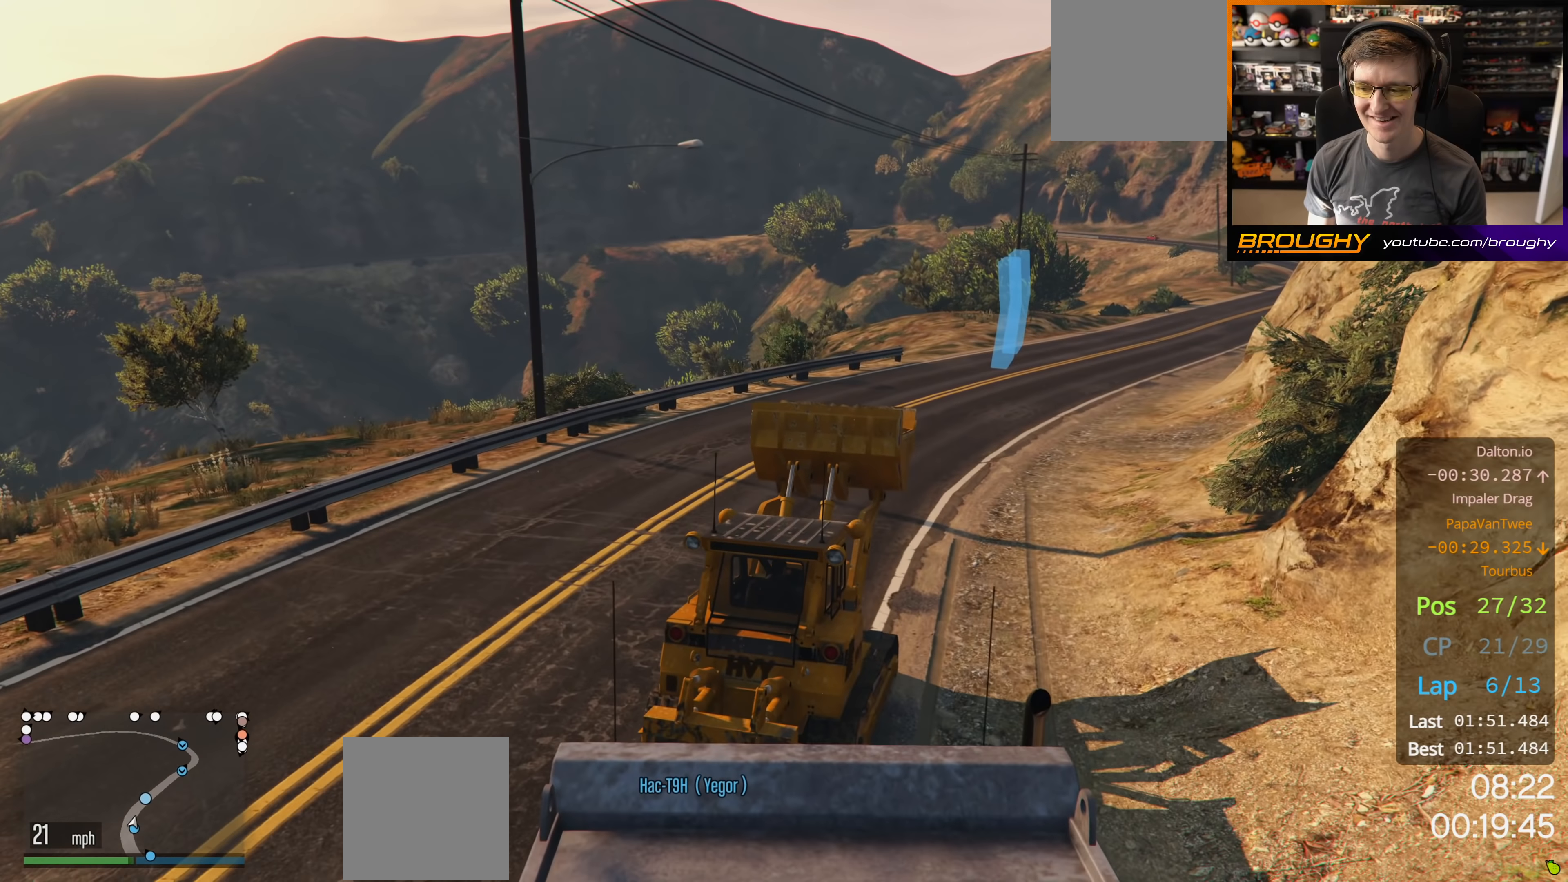
{"buttons": ["R2"], "left_stick": "center", "right_stick": "center", "events": [[183, "left_stick", "right"], [367, "left_stick", "center"]]}
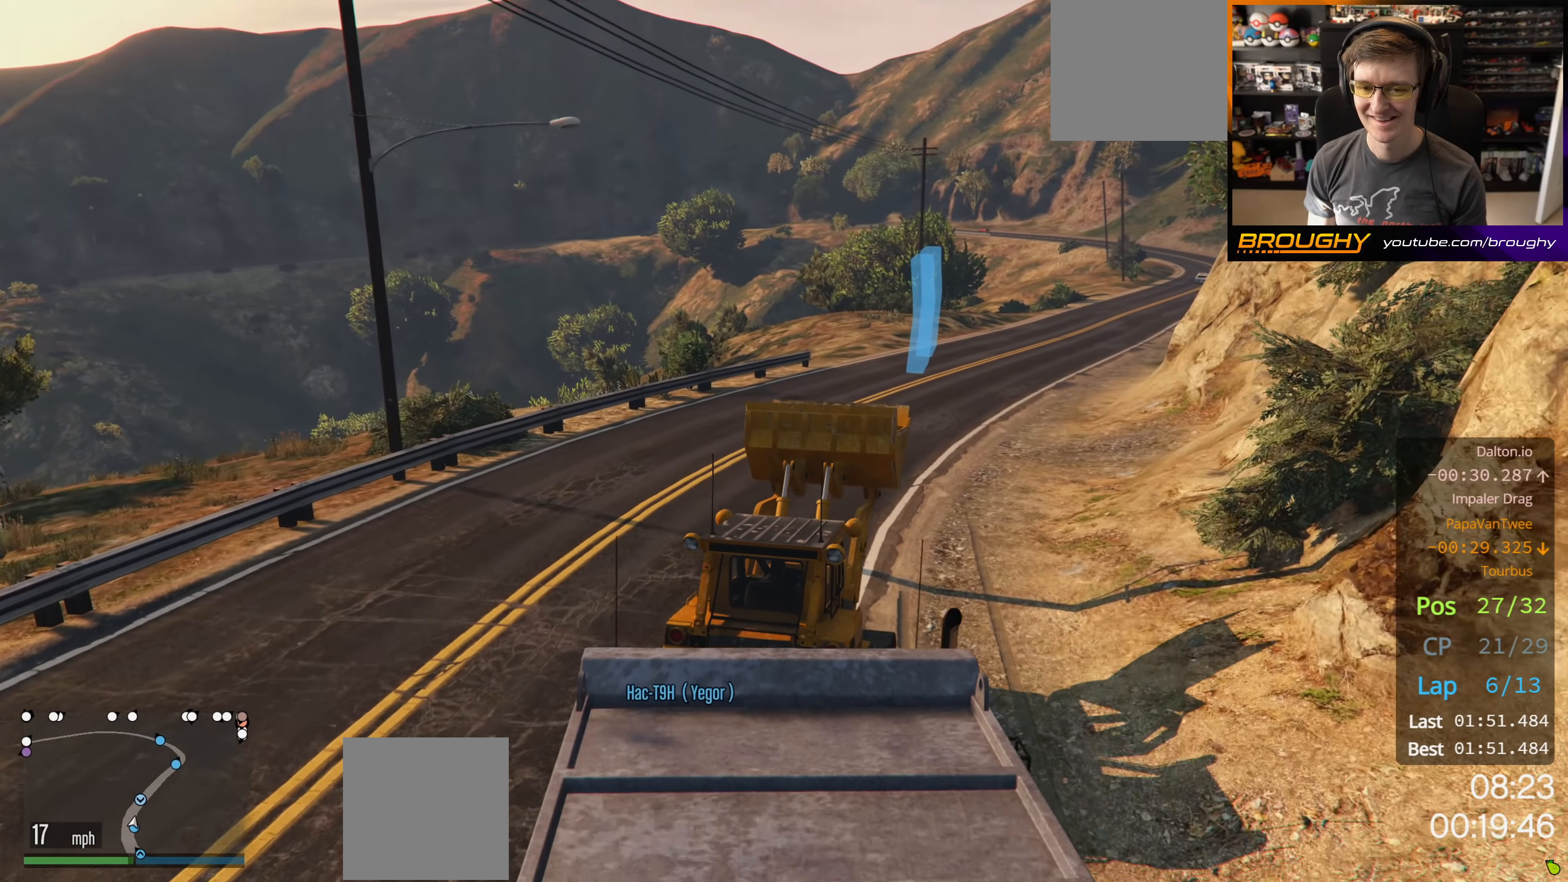
{"buttons": ["R2"], "left_stick": "center", "right_stick": "center", "events": [[50, "left_stick", "left"], [217, "left_stick", "center"]]}
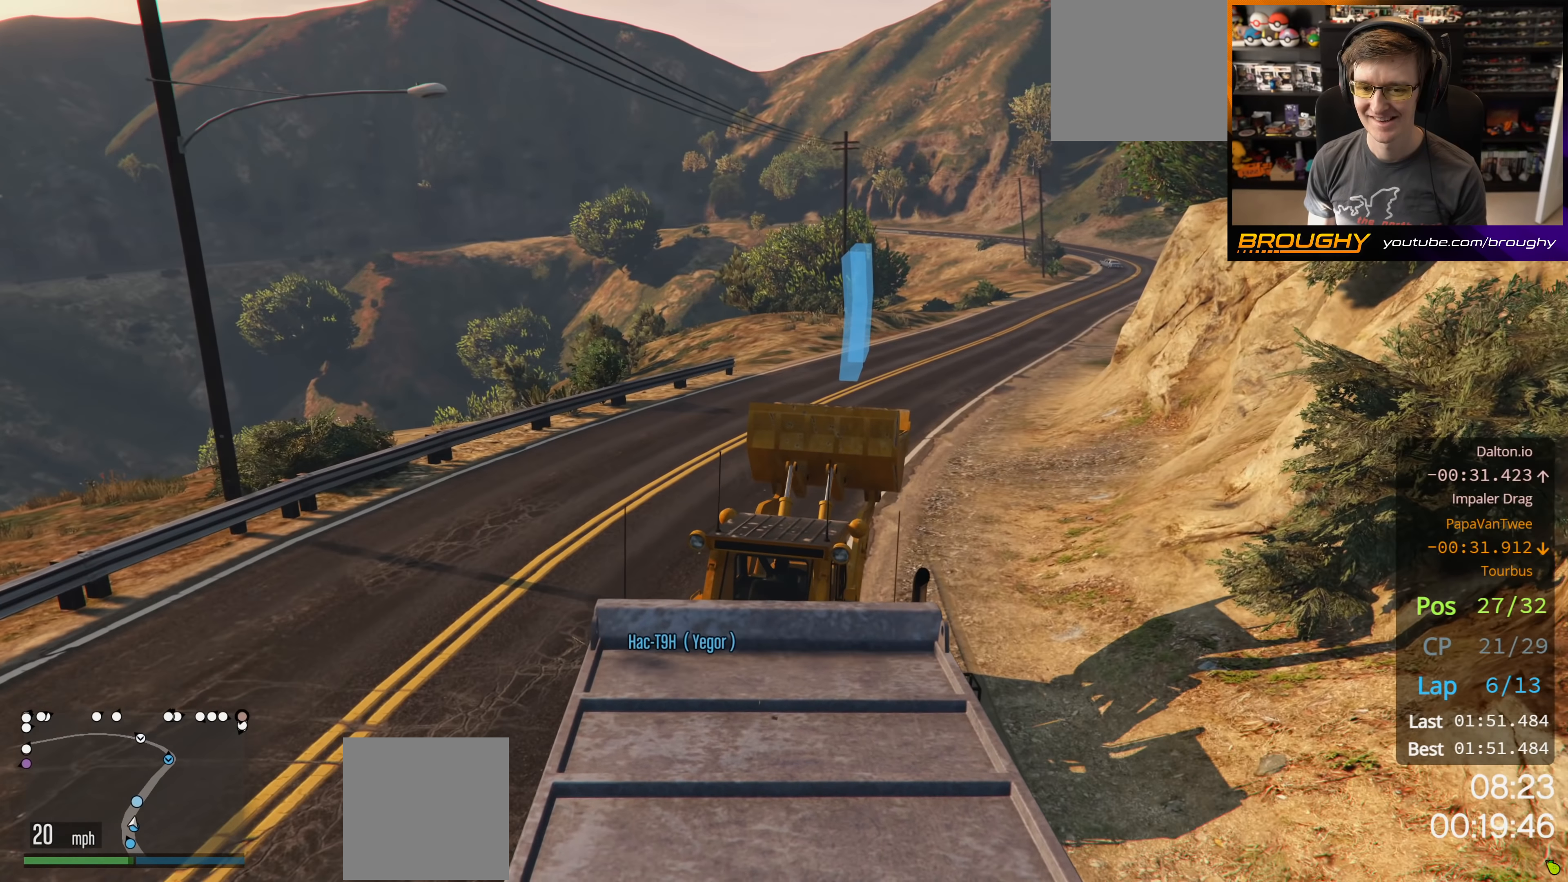
{"buttons": ["R2"], "left_stick": "center", "right_stick": "center", "events": []}
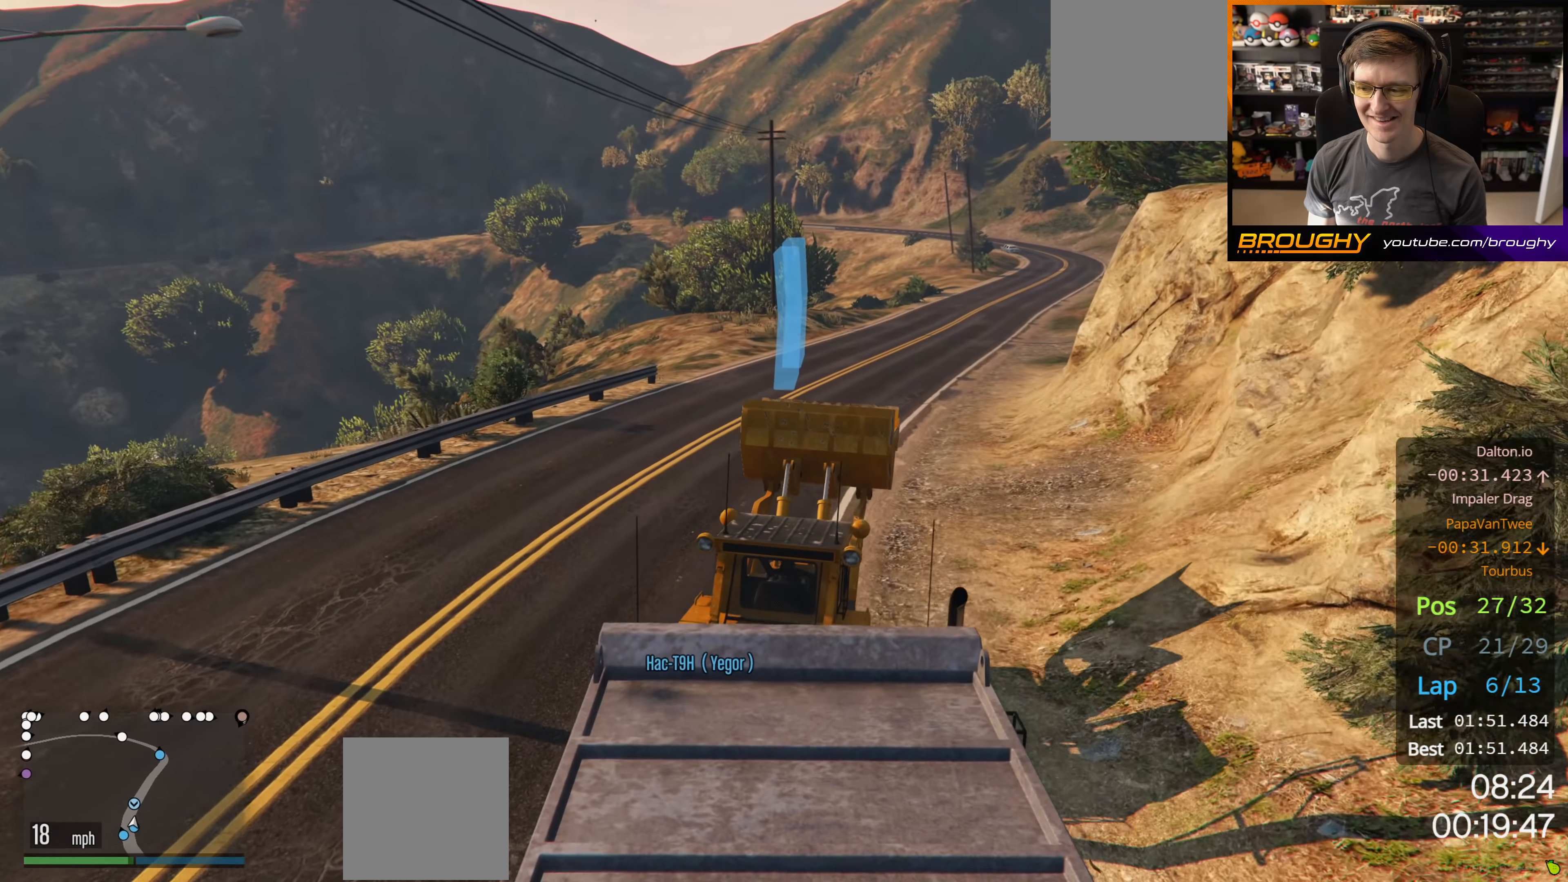
{"buttons": ["R2"], "left_stick": "center", "right_stick": "center", "events": []}
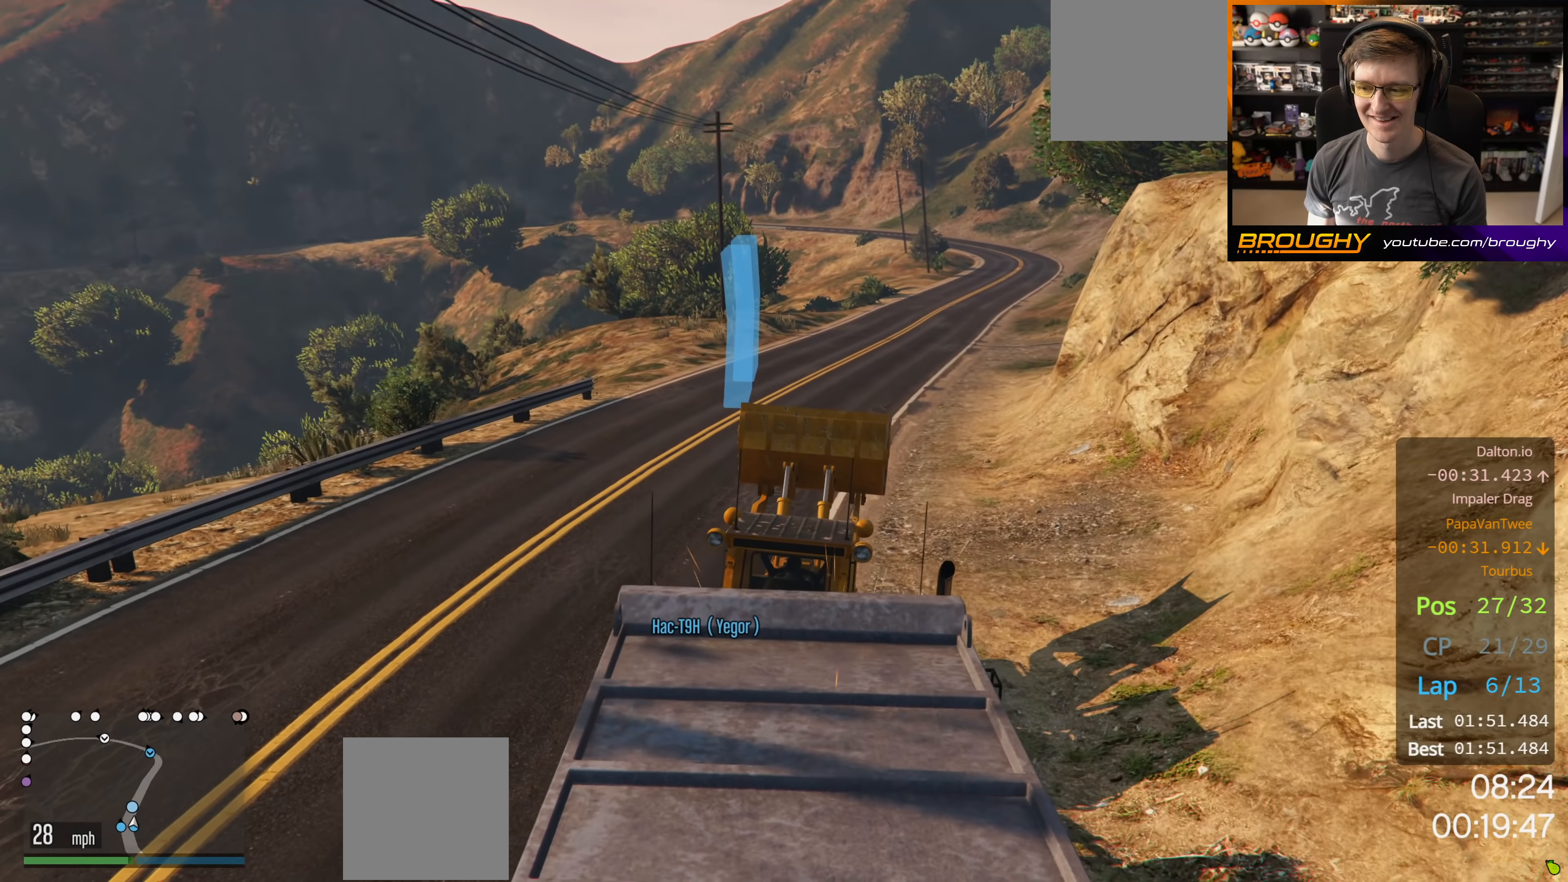
{"buttons": ["R2"], "left_stick": "right", "right_stick": "center", "events": [[467, "left_stick", "right"]]}
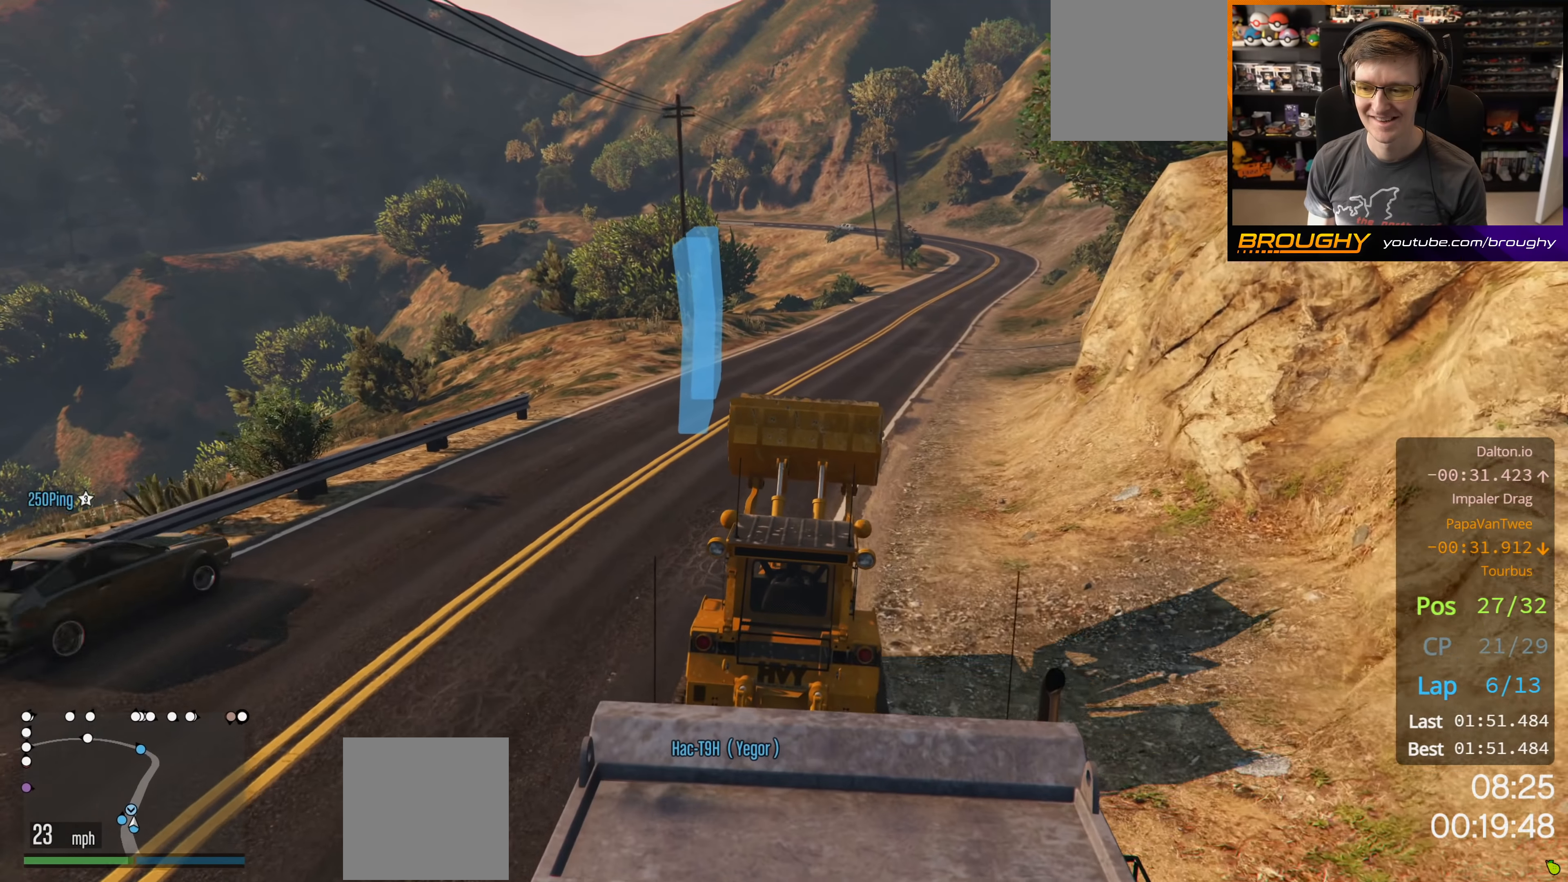
{"buttons": ["R2"], "left_stick": "center", "right_stick": "center", "events": [[133, "left_stick", "center"]]}
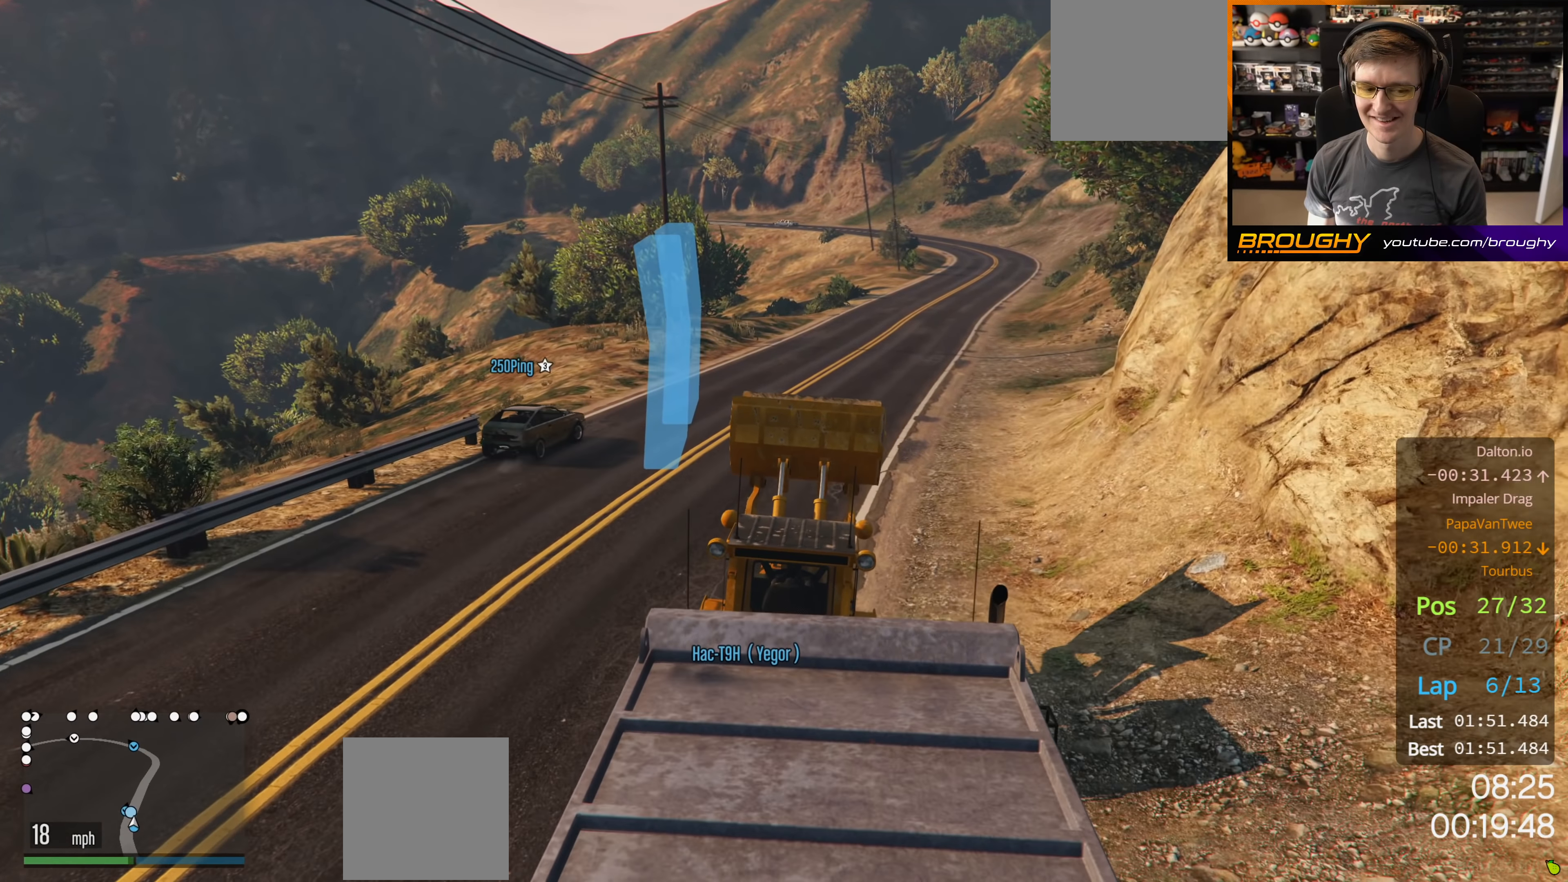
{"buttons": ["R2"], "left_stick": "center", "right_stick": "center", "events": [[100, "left_stick", "right"], [250, "left_stick", "center"]]}
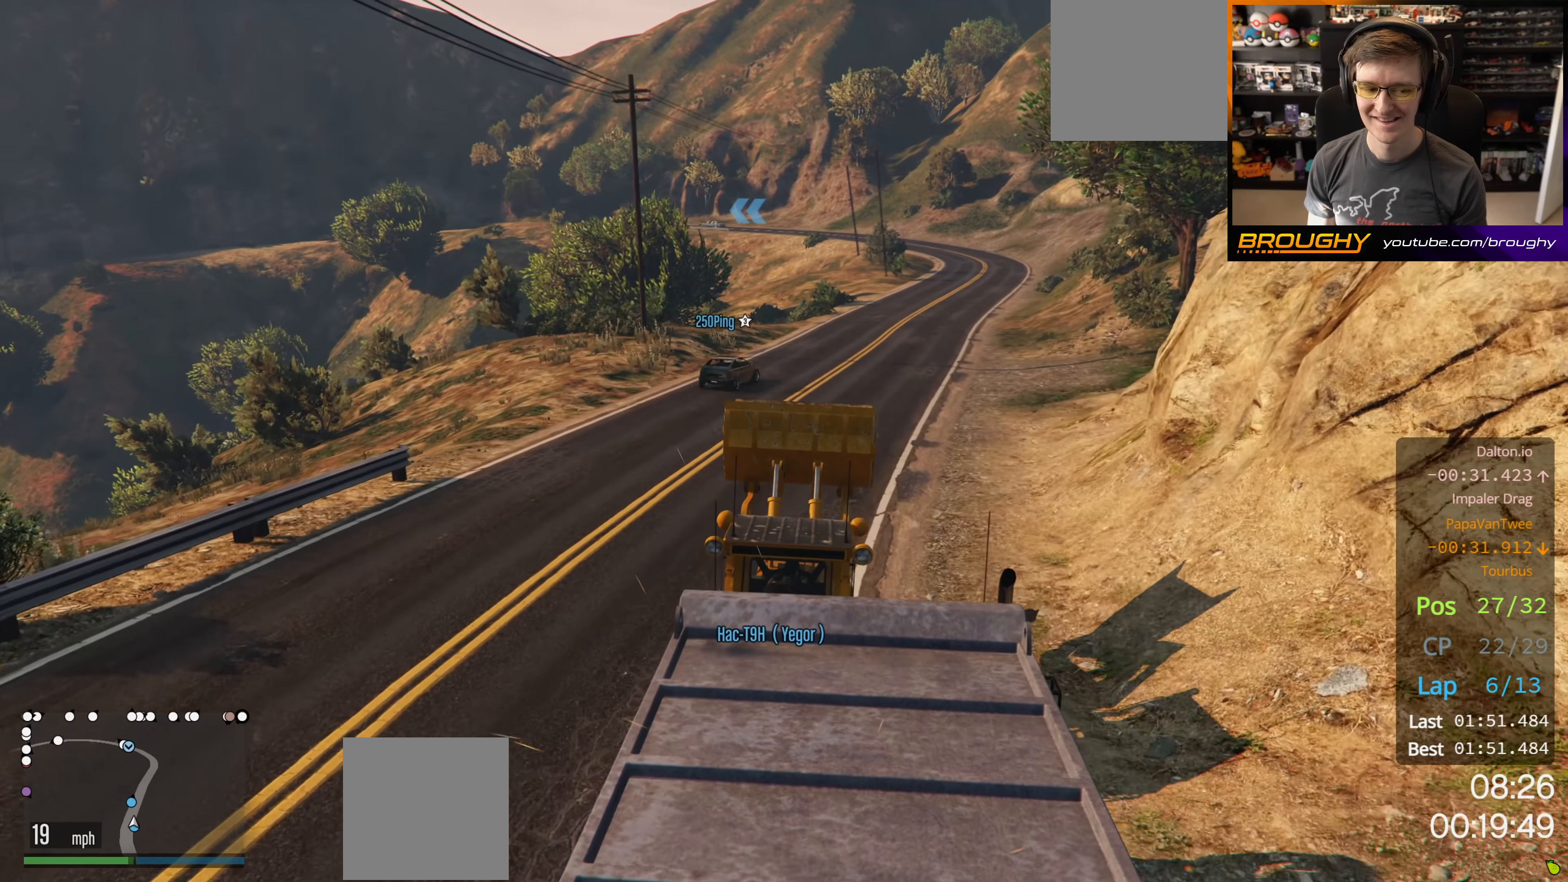
{"buttons": ["R2"], "left_stick": "center", "right_stick": "center", "events": [[217, "left_stick", "right"], [450, "left_stick", "center"]]}
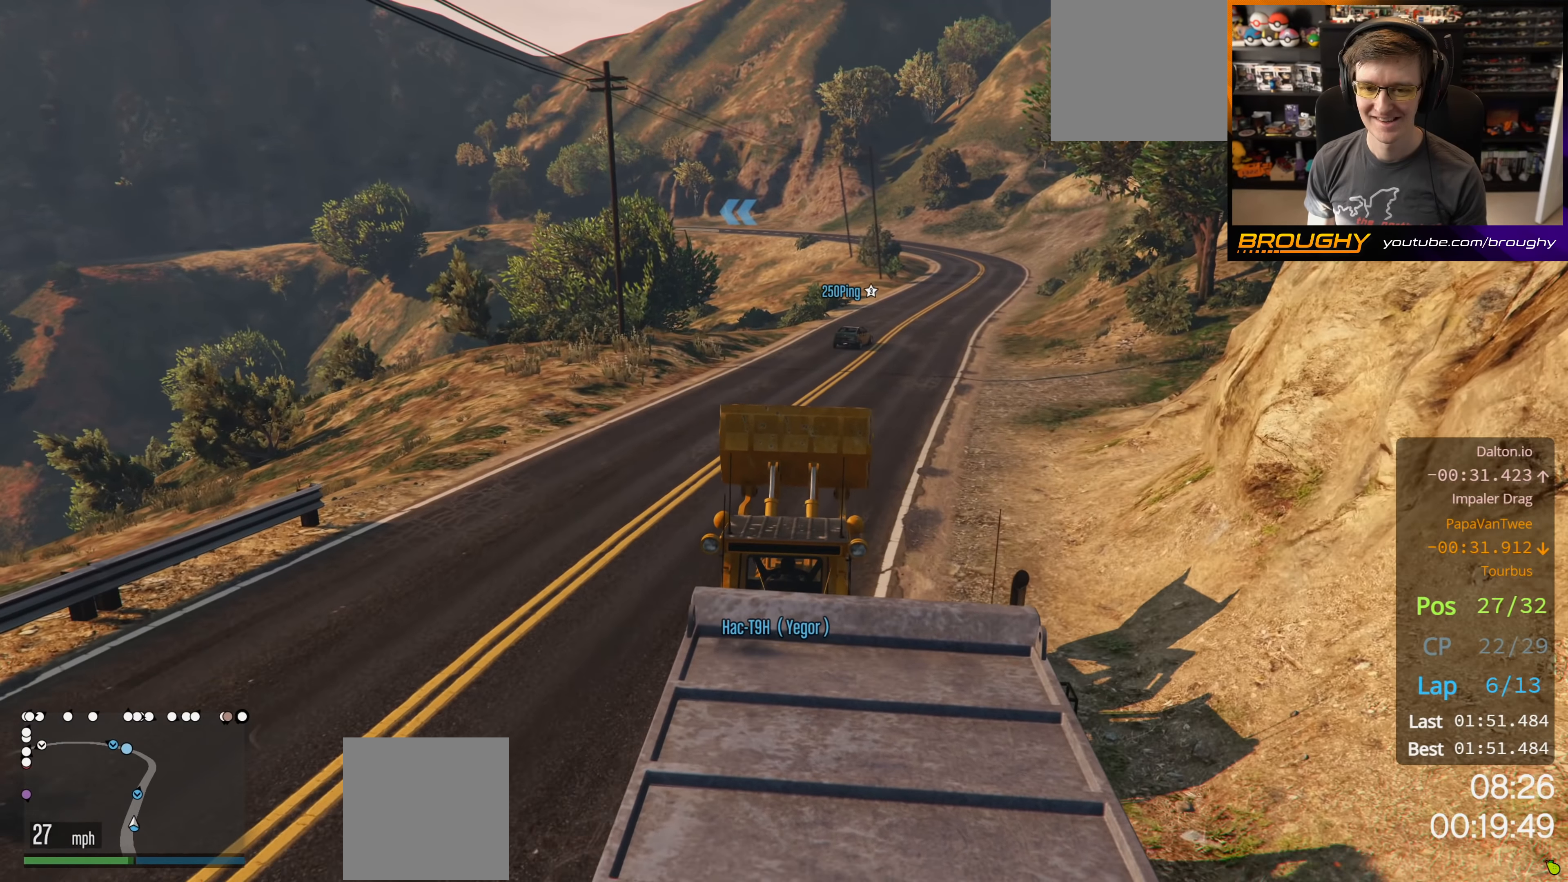
{"buttons": ["R2"], "left_stick": "center", "right_stick": "center", "events": [[83, "left_stick", "right"], [133, "left_stick", "down-right"], [267, "left_stick", "center"]]}
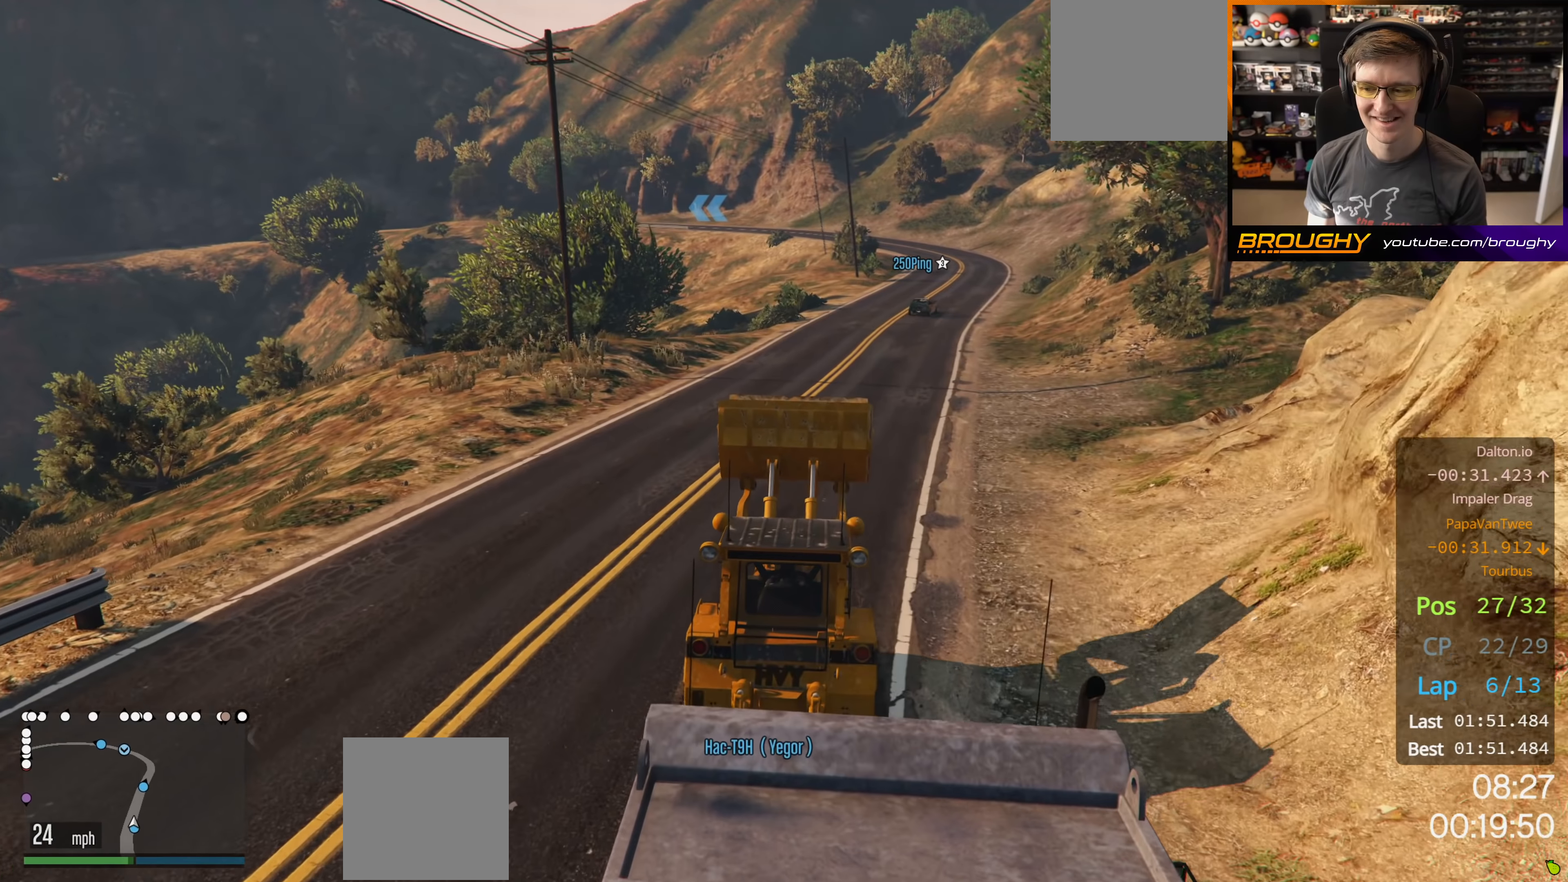
{"buttons": ["R2"], "left_stick": "center", "right_stick": "center", "events": [[250, "left_stick", "right"], [417, "left_stick", "center"]]}
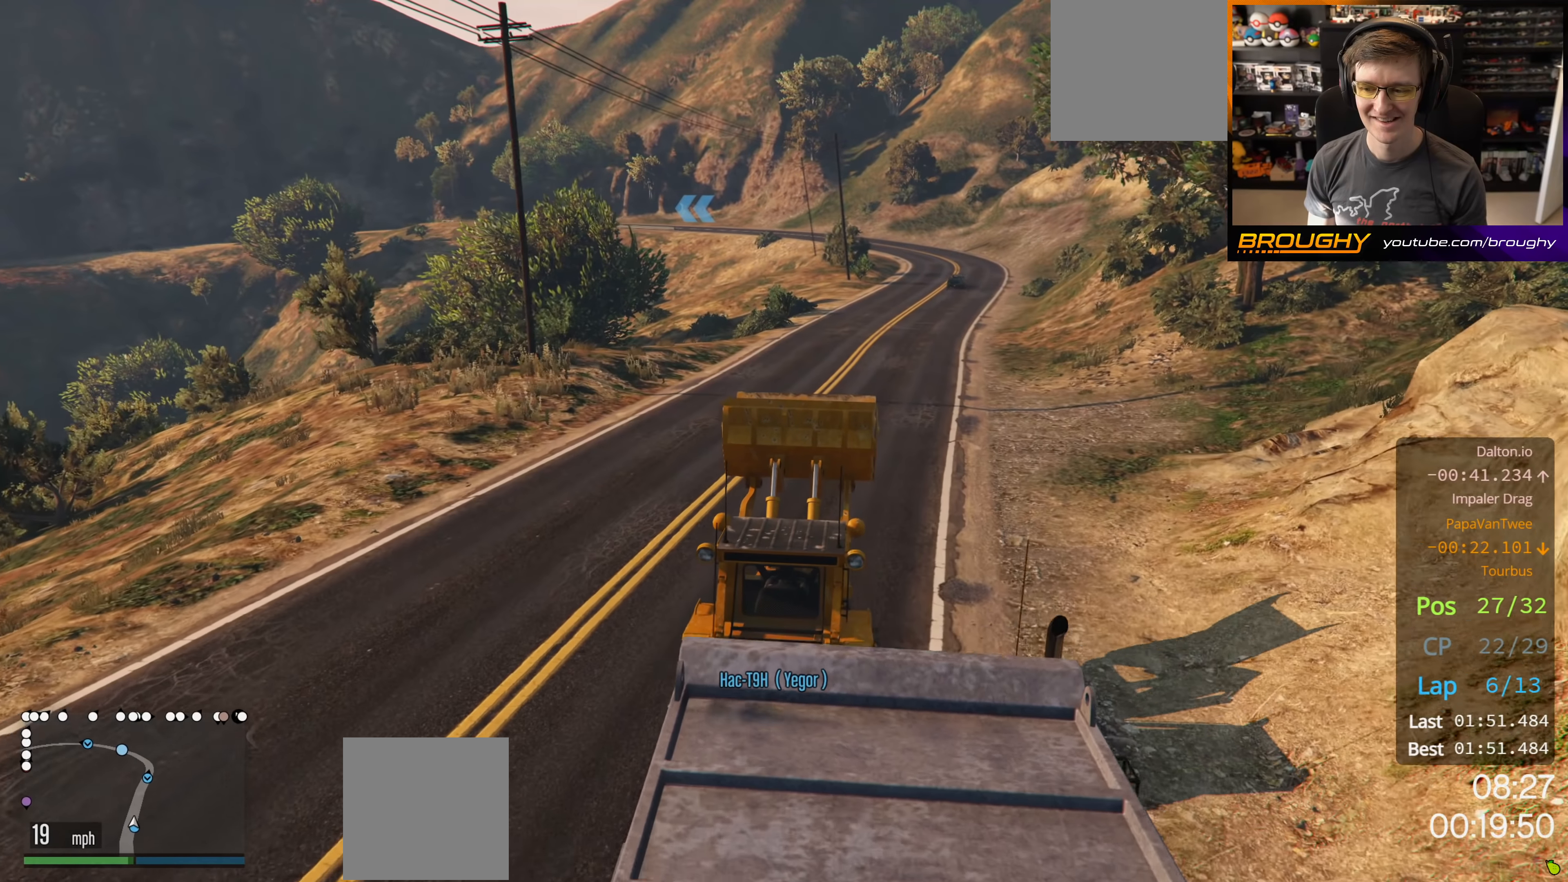
{"buttons": ["R2"], "left_stick": "center", "right_stick": "center", "events": []}